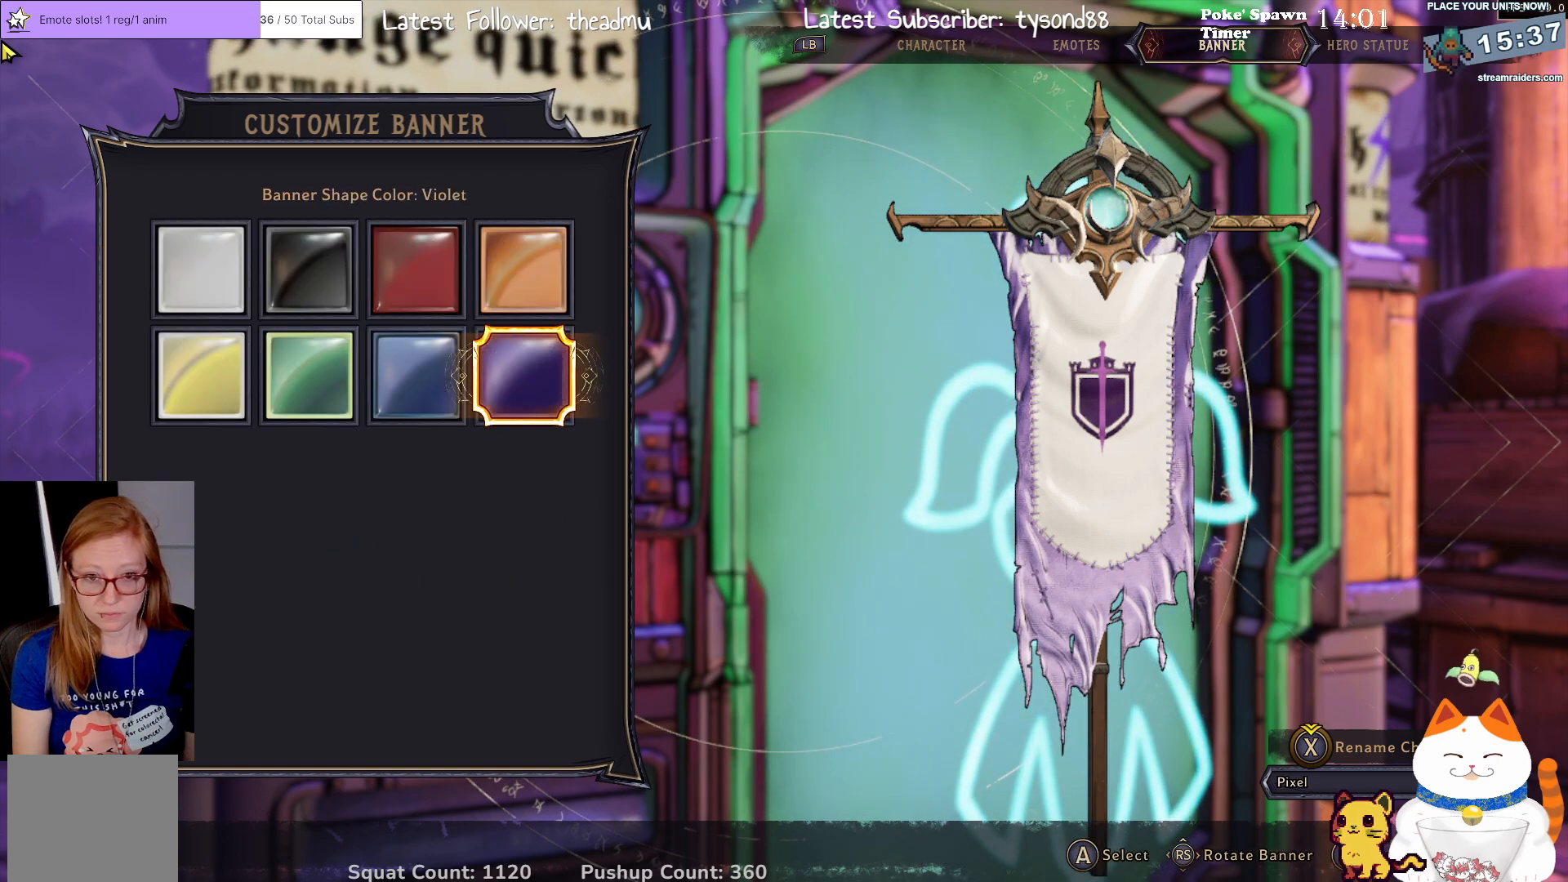
Gameplay with a controller (Xbox layout); each line is a JSON object with the inputs held at the frame after it. "events" lists button and stick changes between this image and that frame as [ms after this image, input, new state], when the widget could be followed in between.
{"buttons": [], "left_stick": "center", "right_stick": "center", "events": []}
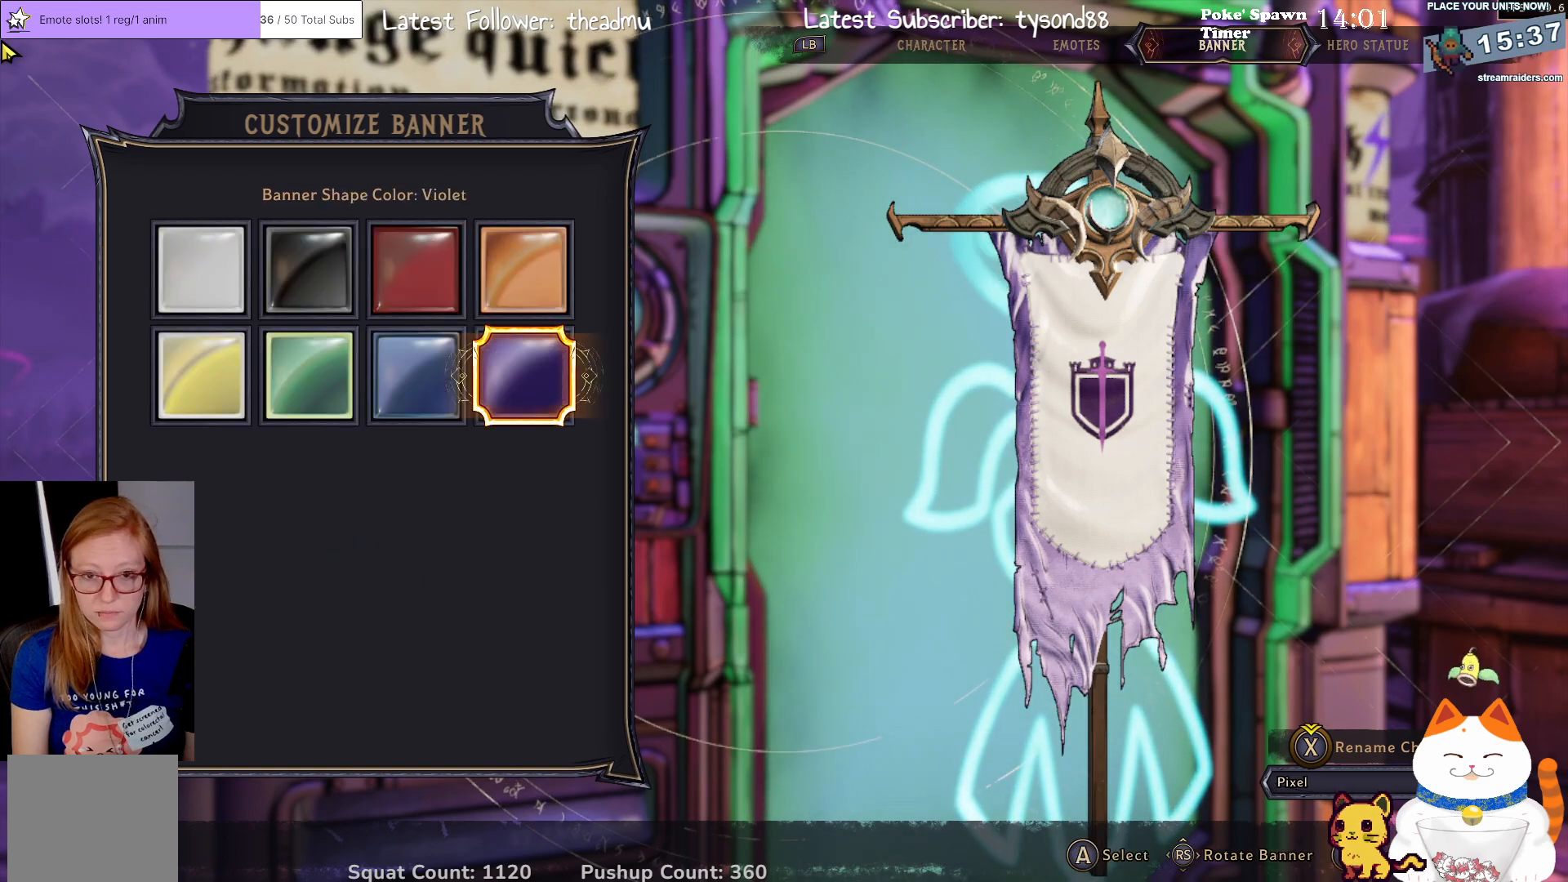
{"buttons": [], "left_stick": "center", "right_stick": "center", "events": [[50, "DPAD_LEFT", "down"], [183, "DPAD_LEFT", "up"]]}
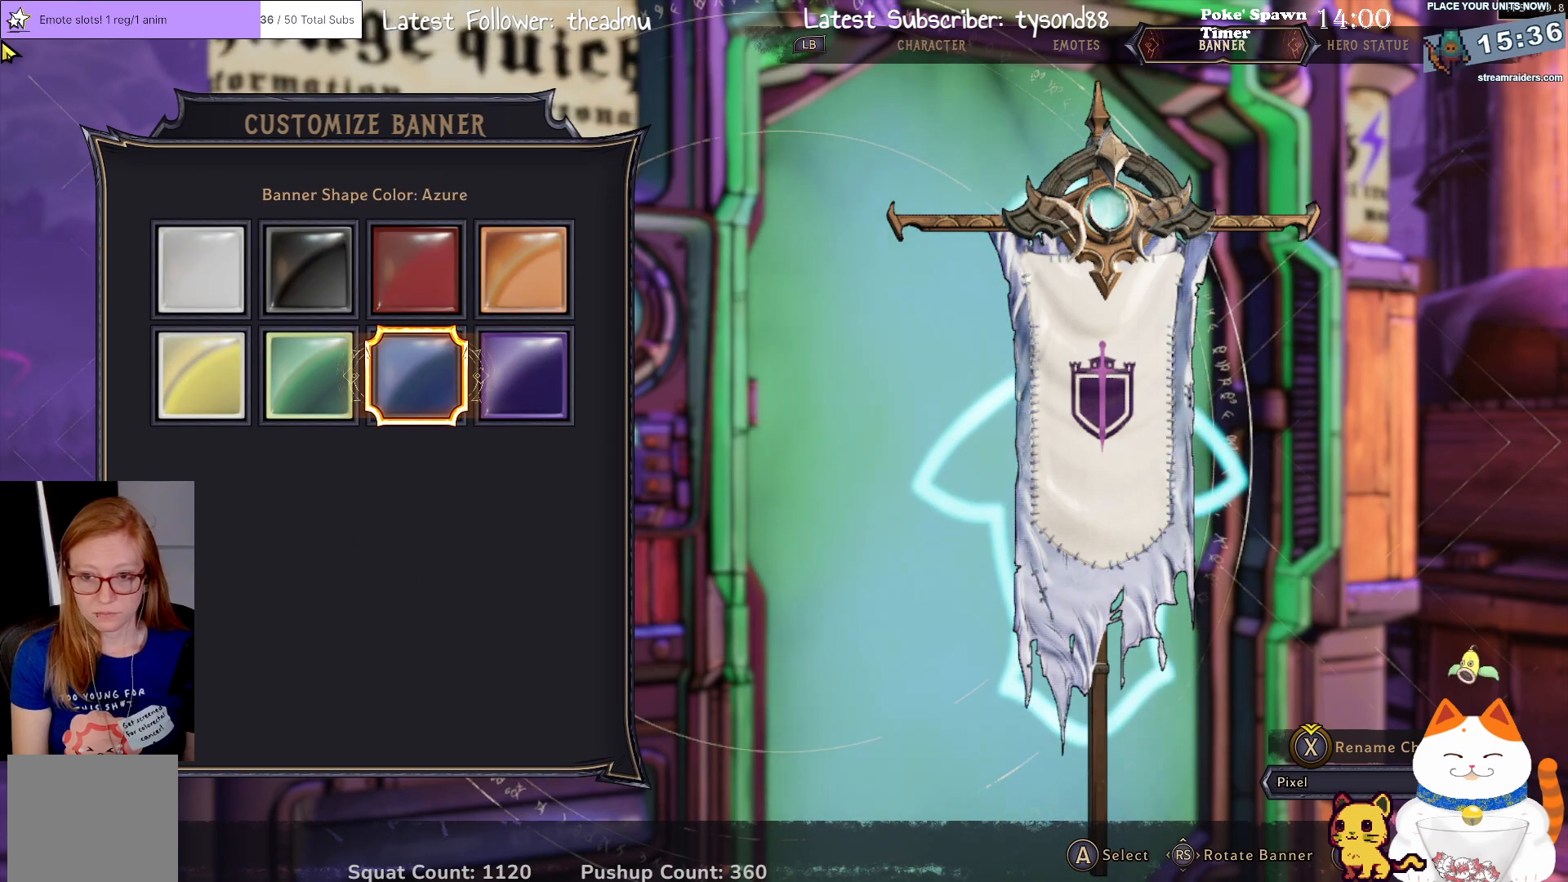
{"buttons": ["DPAD_LEFT"], "left_stick": "center", "right_stick": "center", "events": [[167, "DPAD_LEFT", "down"], [300, "DPAD_LEFT", "up"], [467, "DPAD_LEFT", "down"]]}
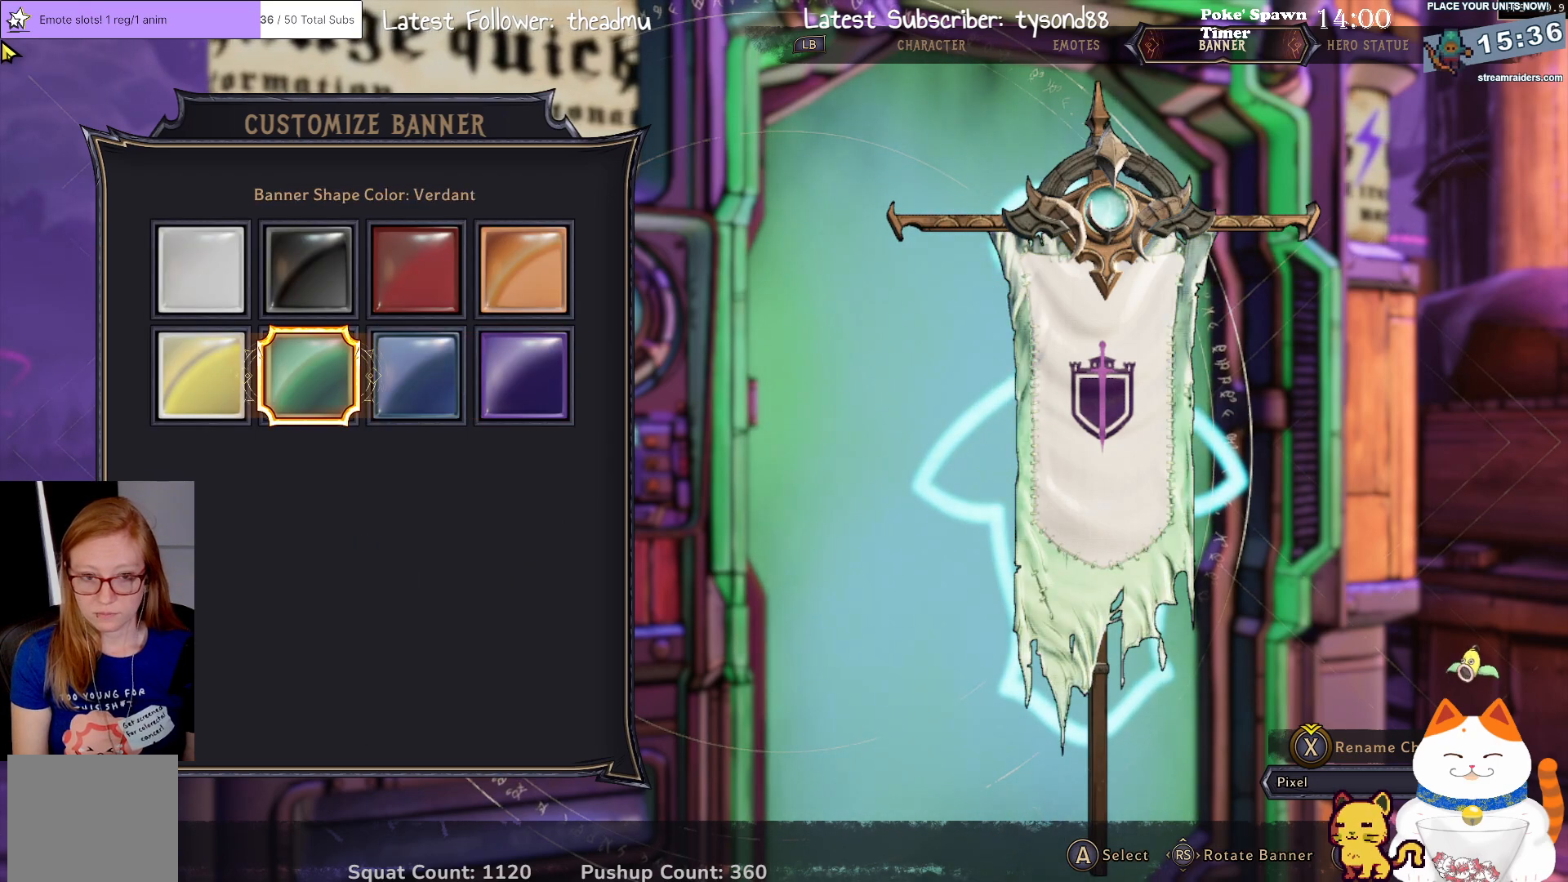
{"buttons": [], "left_stick": "center", "right_stick": "center", "events": [[100, "DPAD_LEFT", "up"]]}
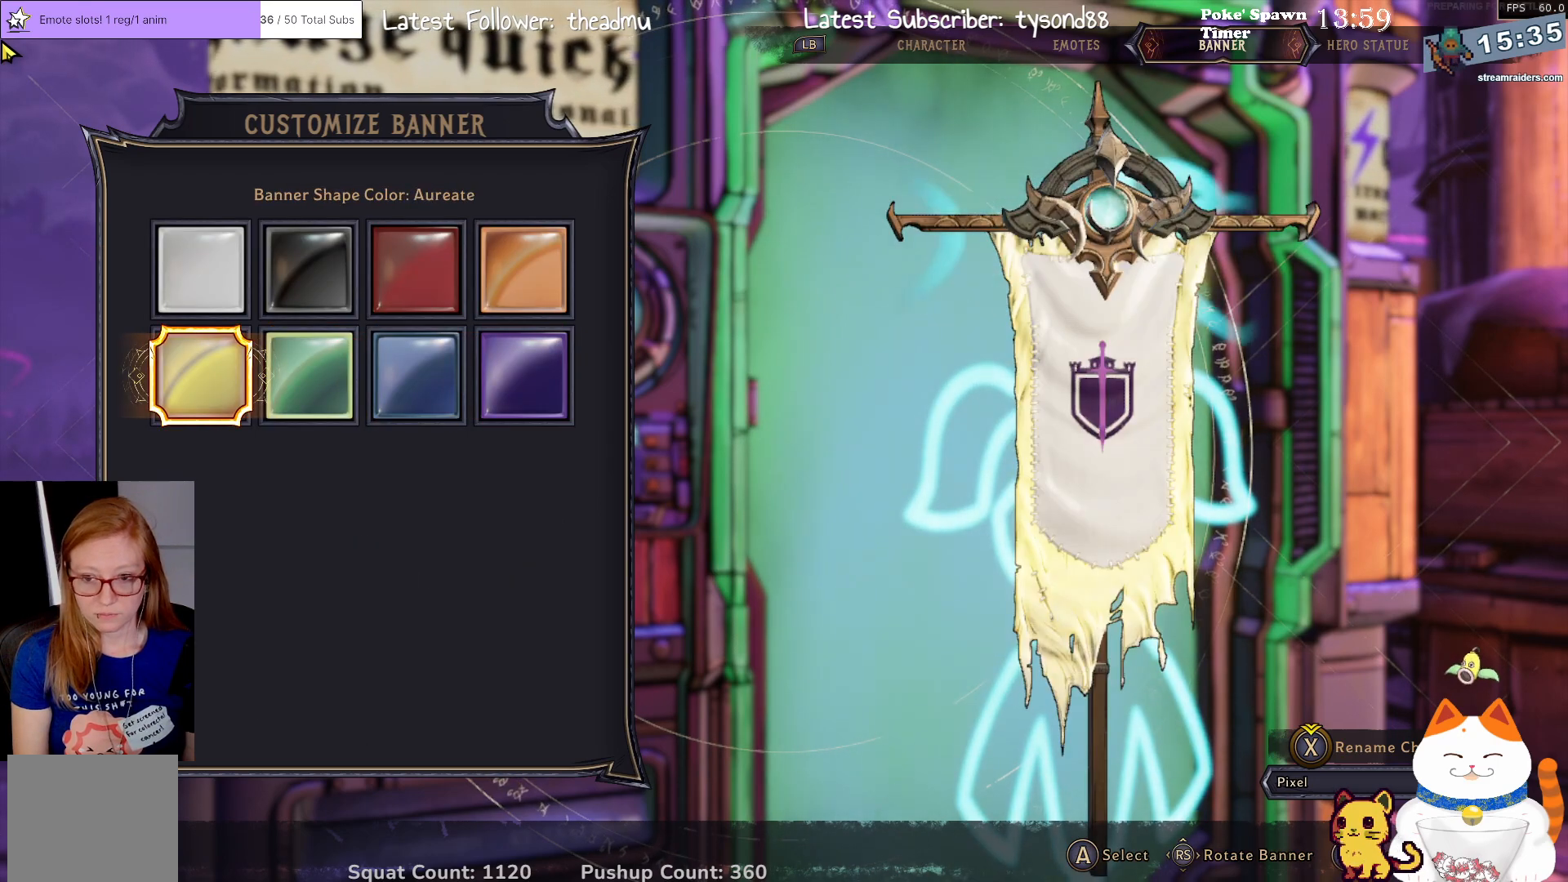
{"buttons": [], "left_stick": "center", "right_stick": "center", "events": []}
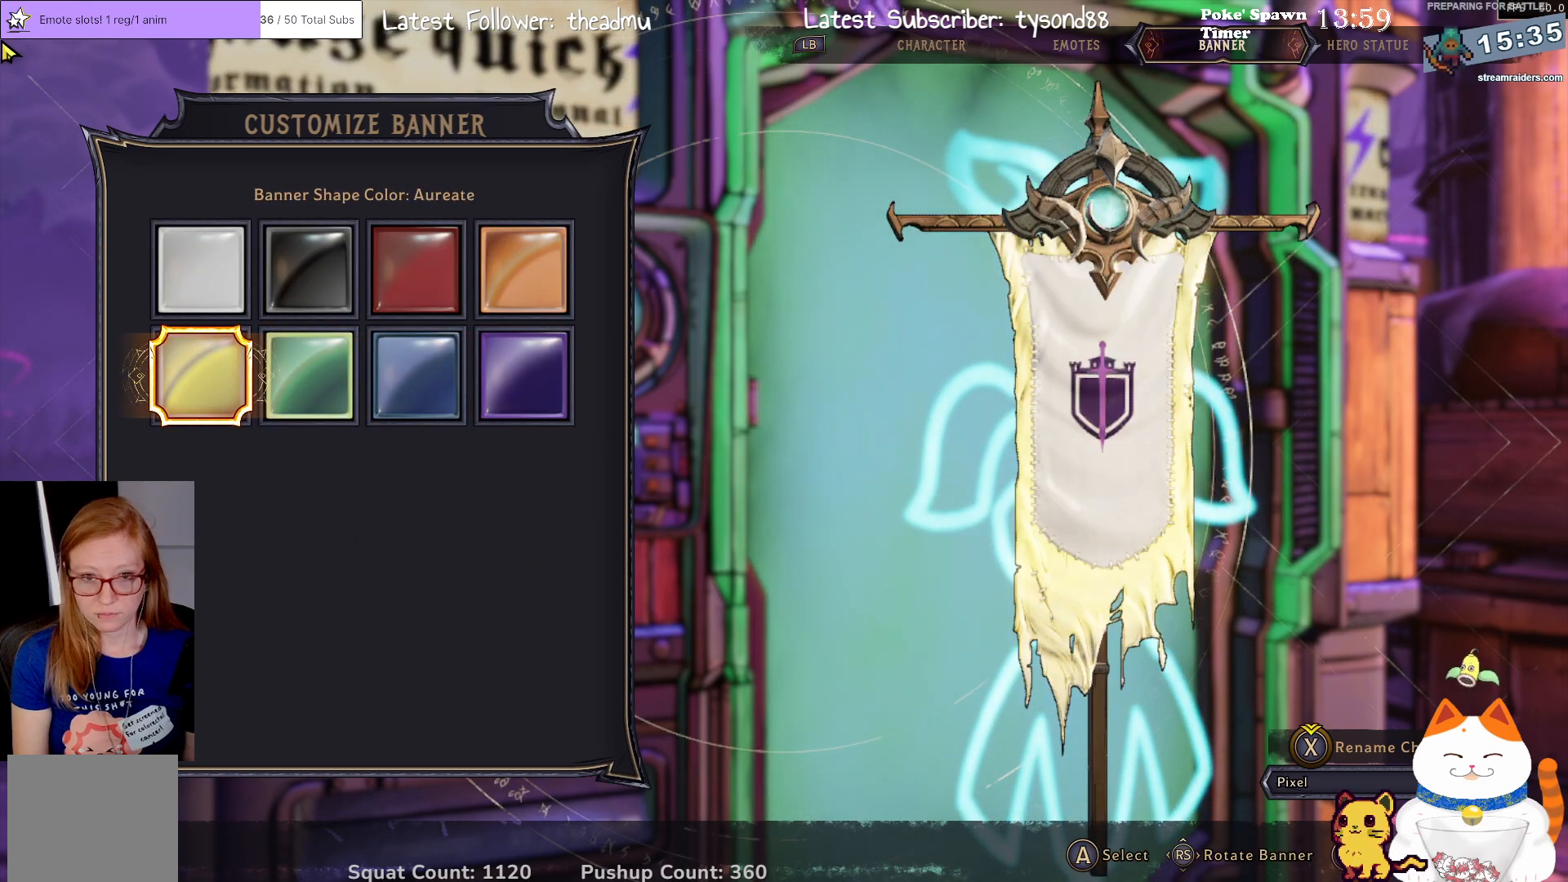
{"buttons": ["DPAD_RIGHT"], "left_stick": "center", "right_stick": "center", "events": [[83, "DPAD_UP", "down"], [167, "DPAD_UP", "up"], [250, "DPAD_RIGHT", "down"], [383, "DPAD_RIGHT", "up"], [483, "DPAD_RIGHT", "down"]]}
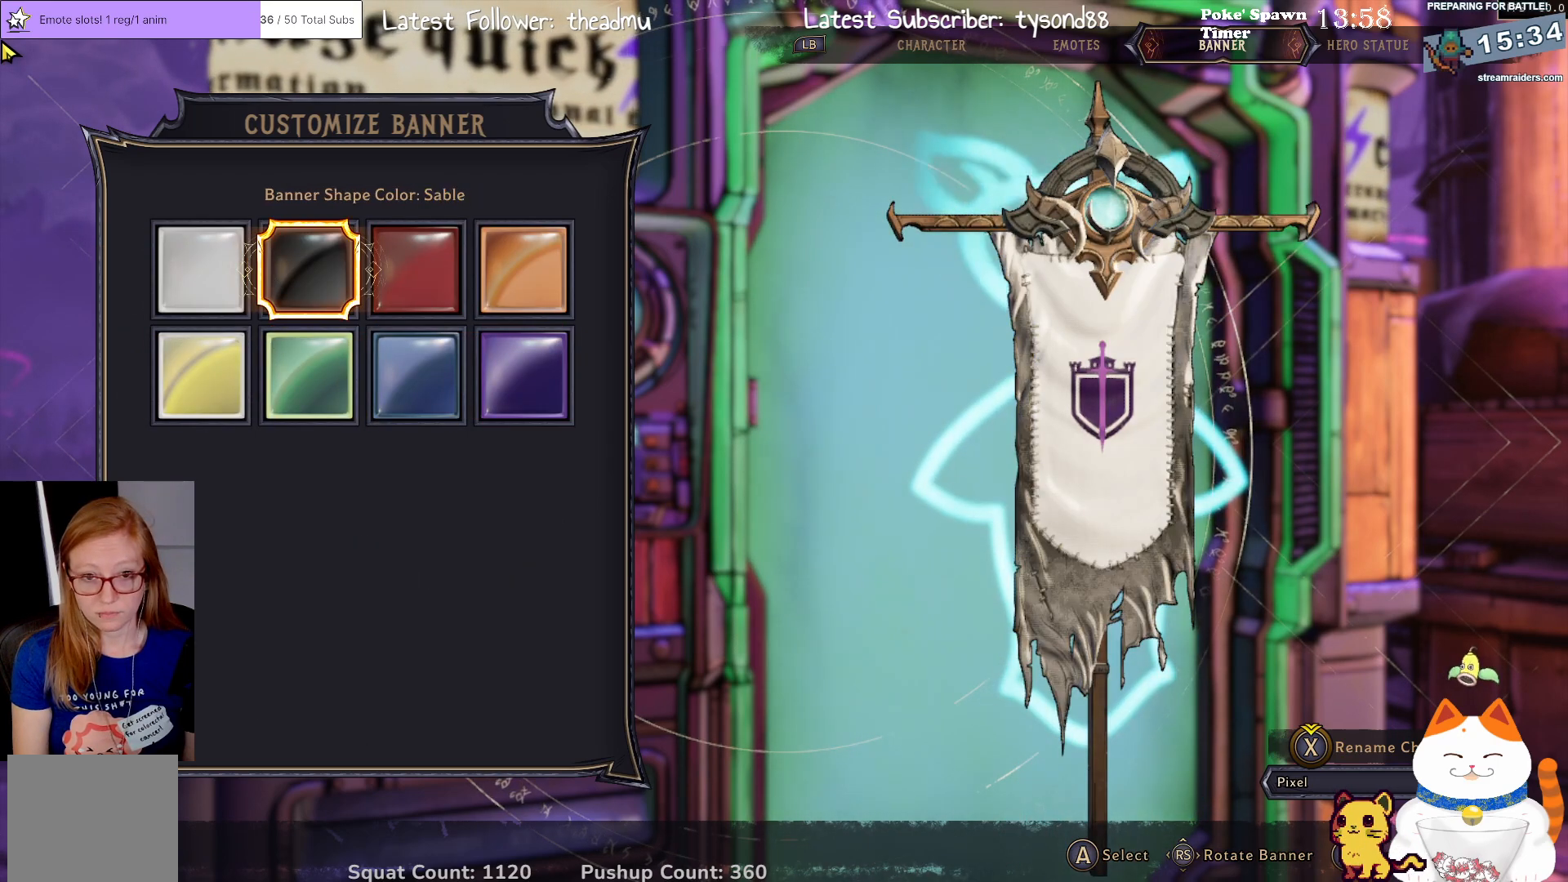
{"buttons": [], "left_stick": "center", "right_stick": "center", "events": [[100, "DPAD_RIGHT", "up"], [183, "DPAD_RIGHT", "down"], [317, "DPAD_RIGHT", "up"]]}
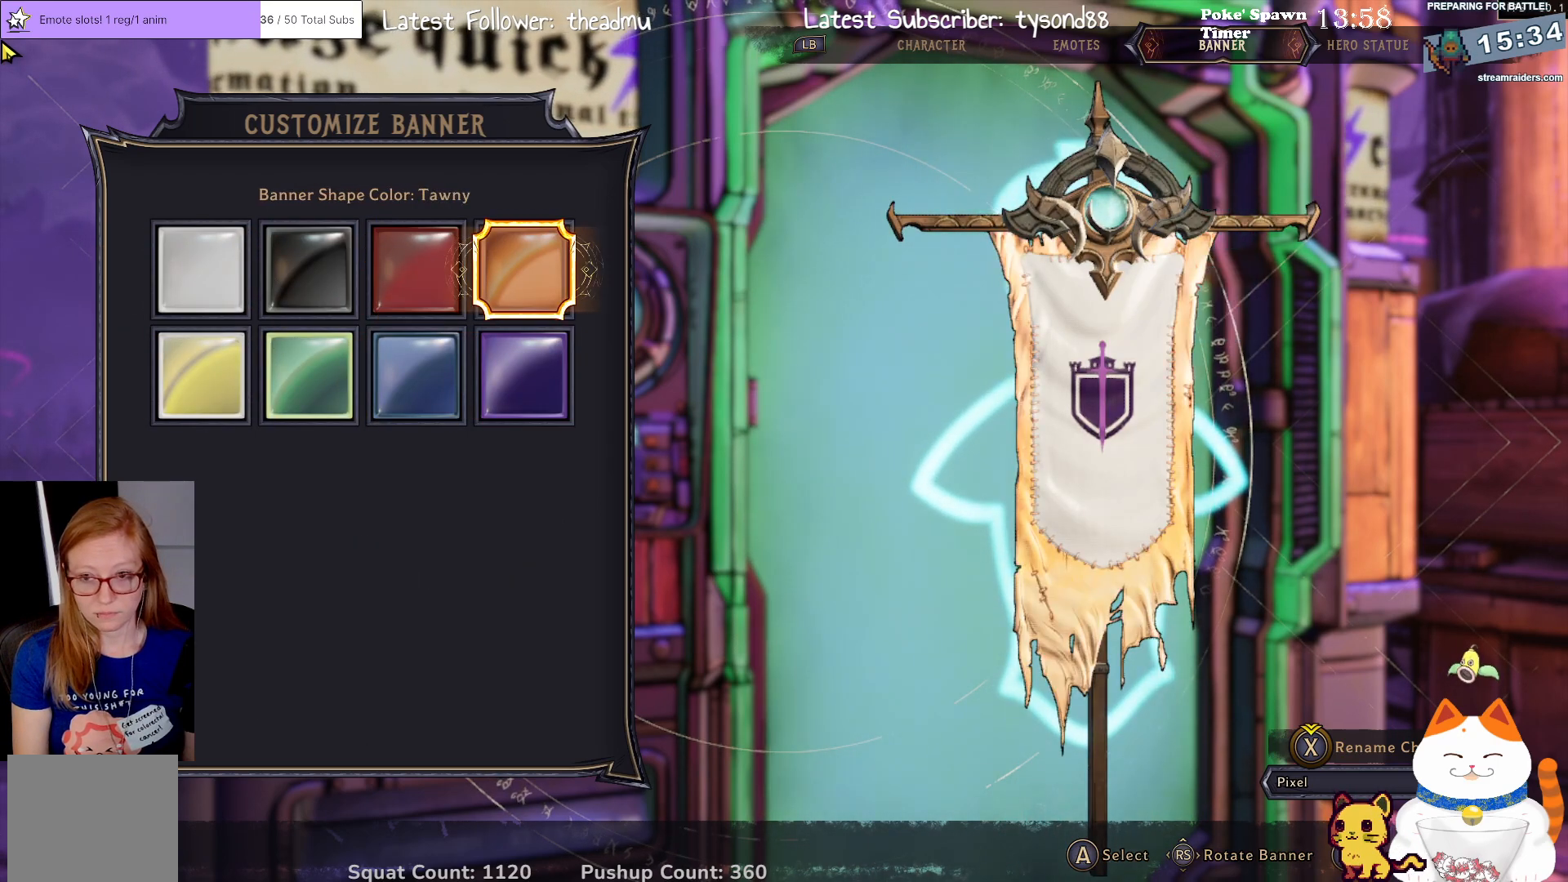
{"buttons": [], "left_stick": "center", "right_stick": "center", "events": []}
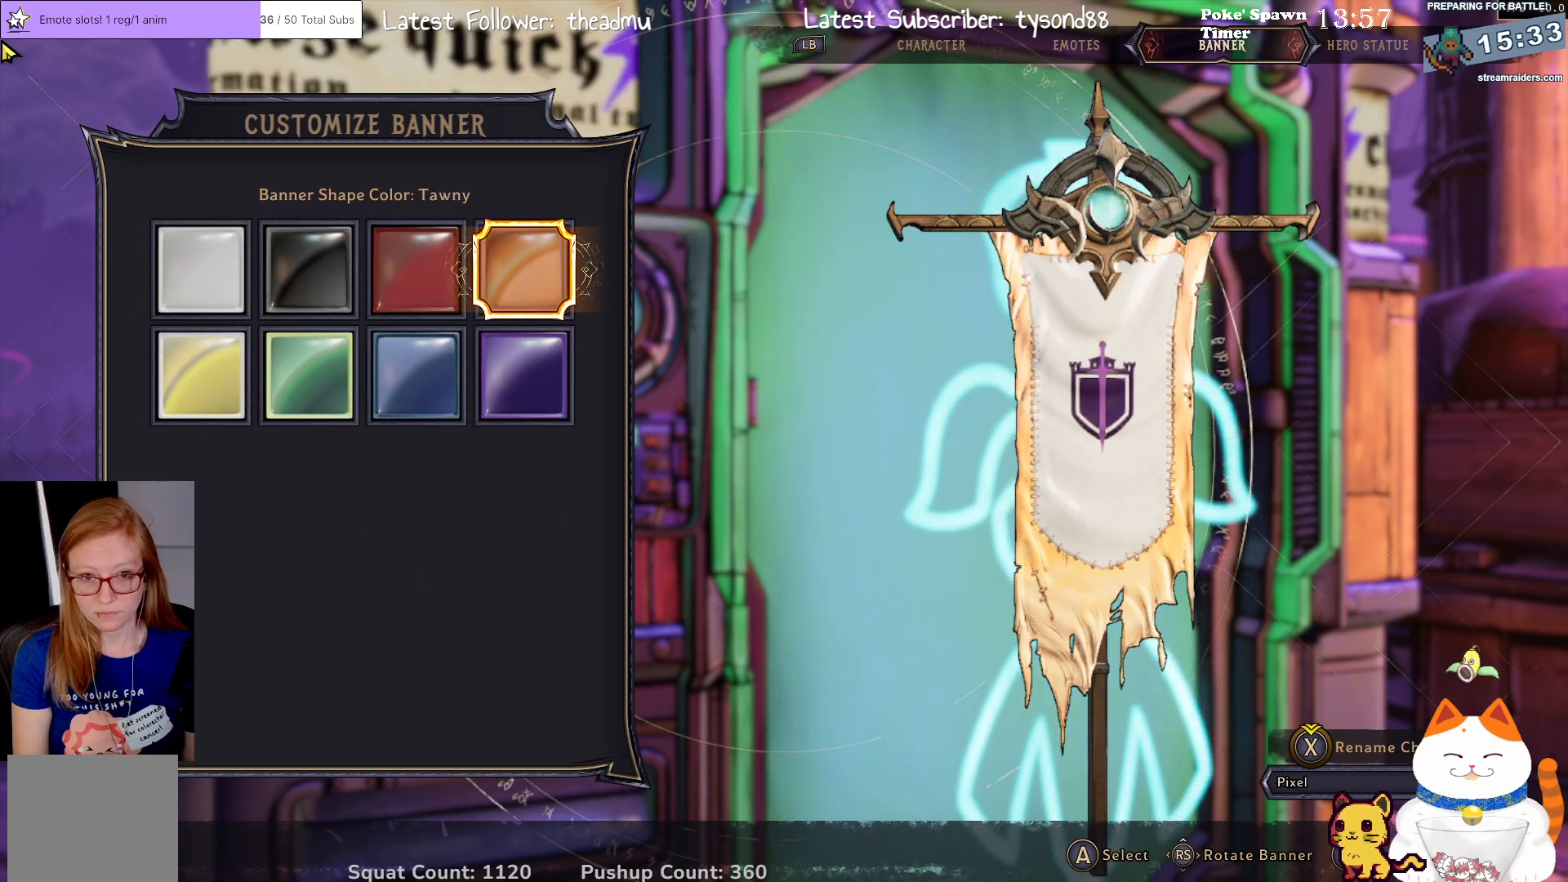
{"buttons": [], "left_stick": "center", "right_stick": "center", "events": [[50, "A", "down"], [150, "A", "up"]]}
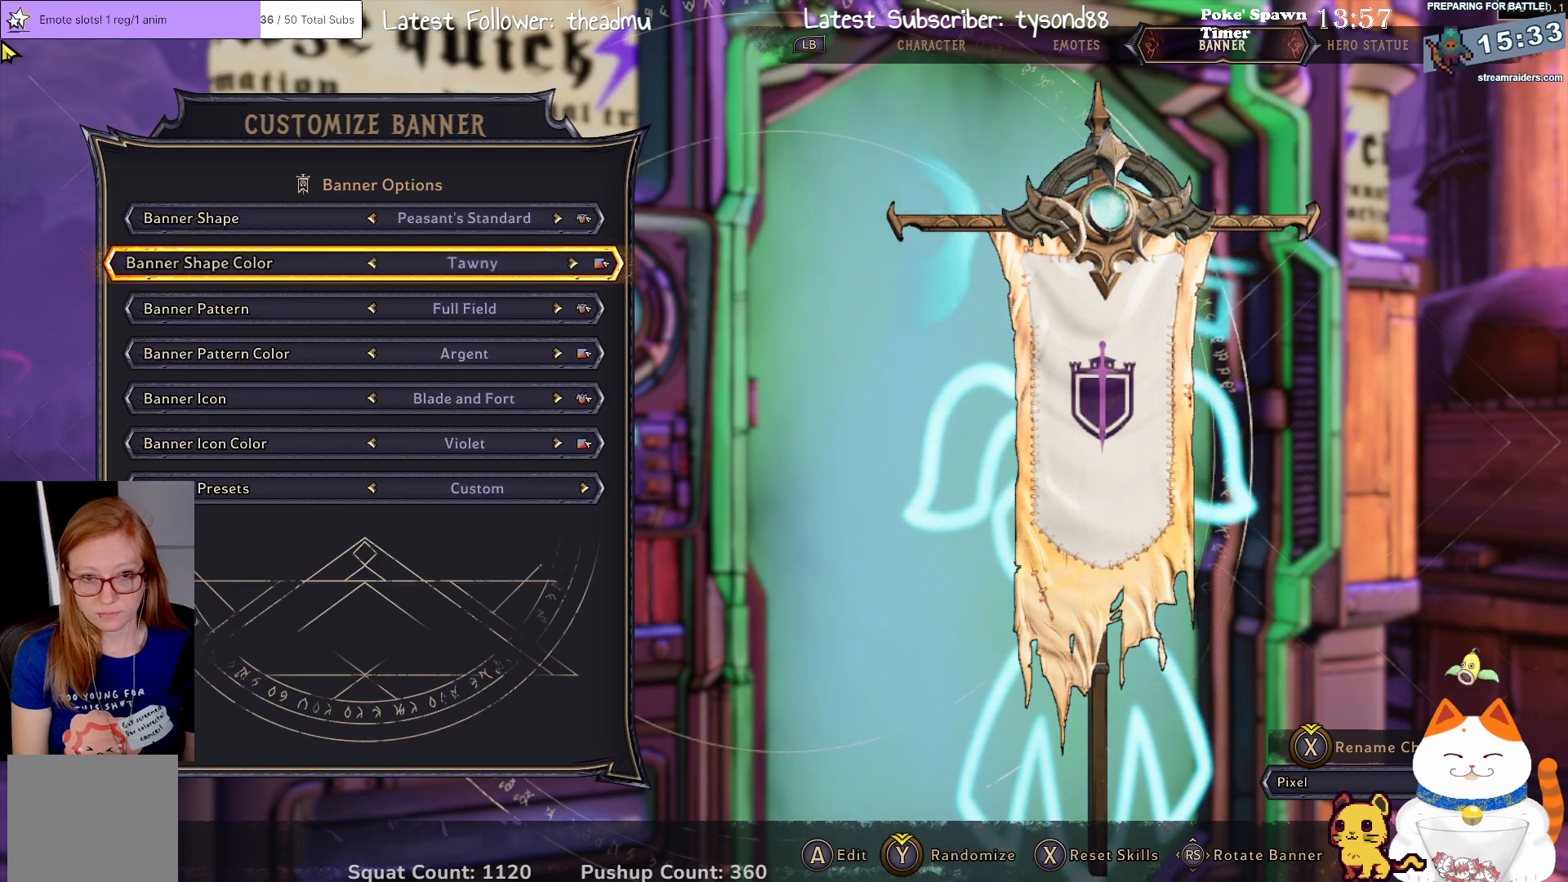
{"buttons": [], "left_stick": "center", "right_stick": "center", "events": [[150, "DPAD_DOWN", "down"], [283, "DPAD_DOWN", "up"]]}
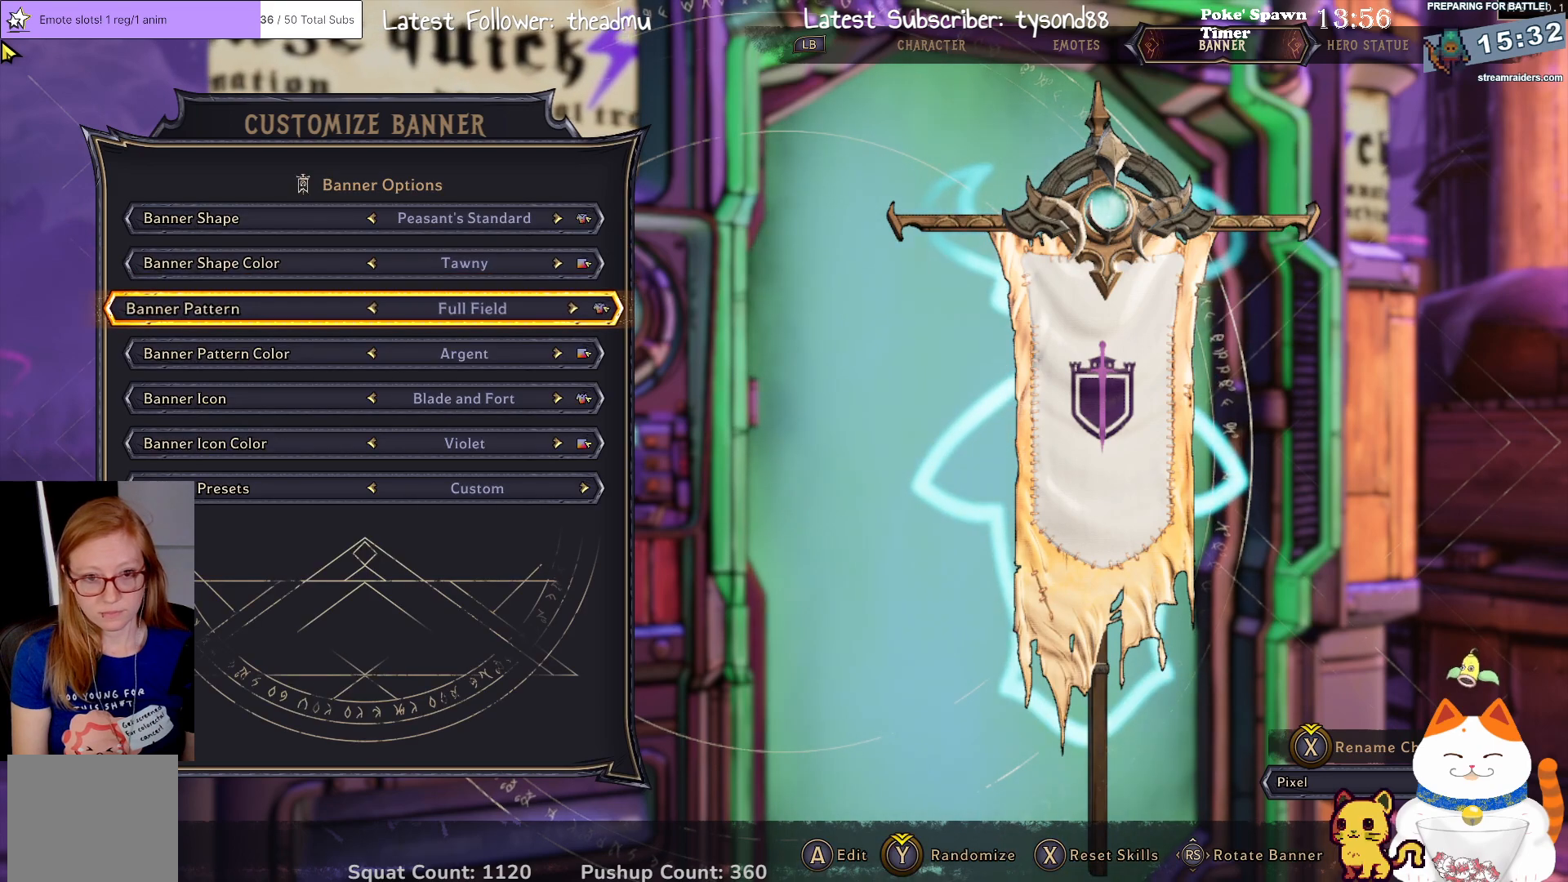
{"buttons": [], "left_stick": "center", "right_stick": "center", "events": []}
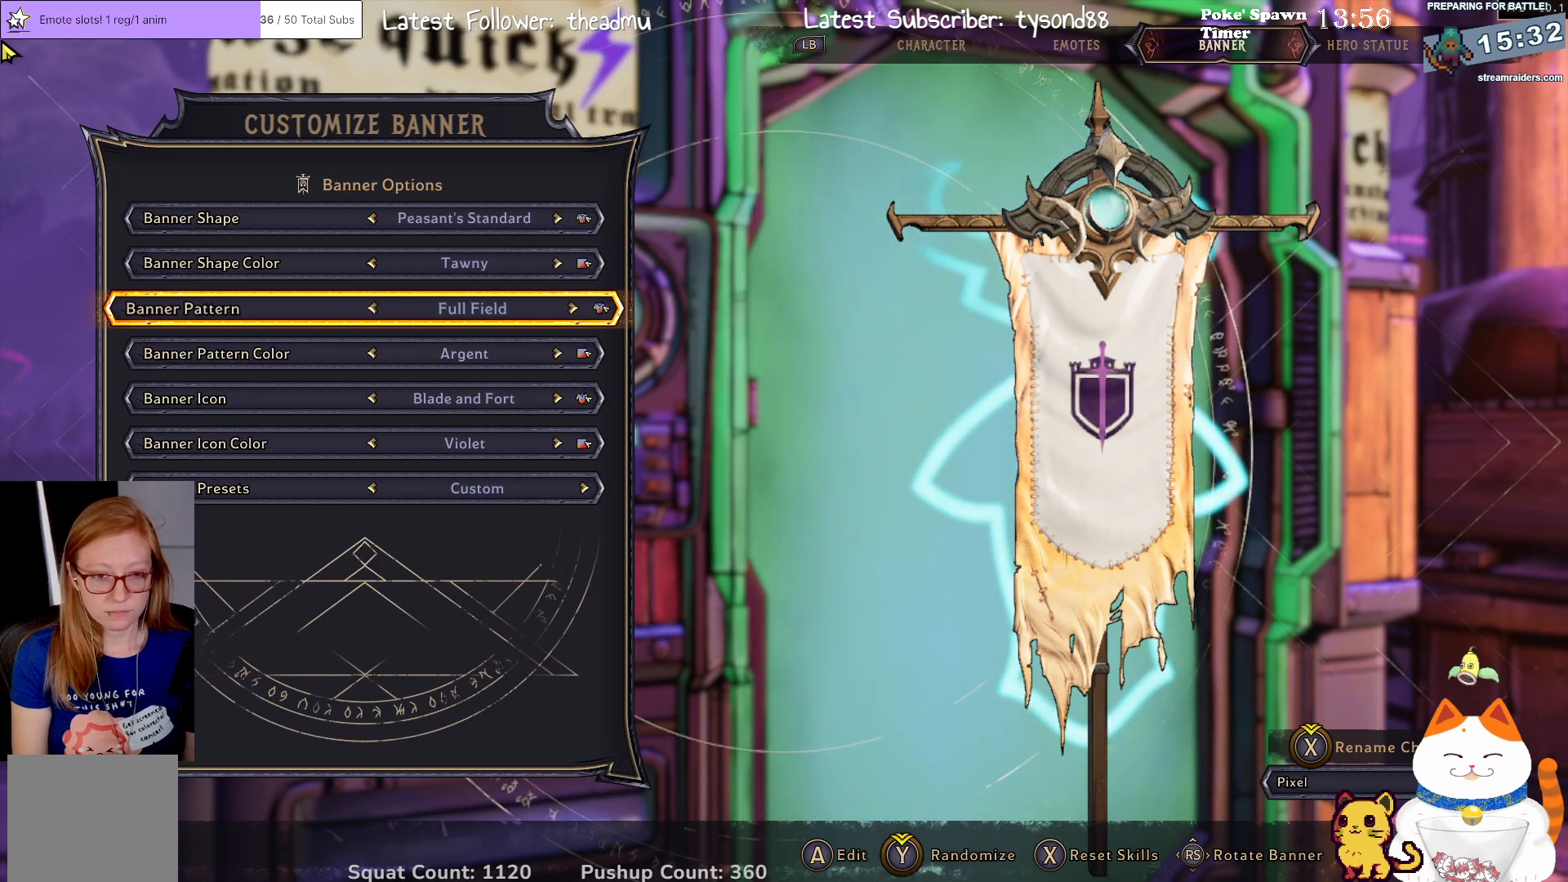
{"buttons": [], "left_stick": "center", "right_stick": "center", "events": []}
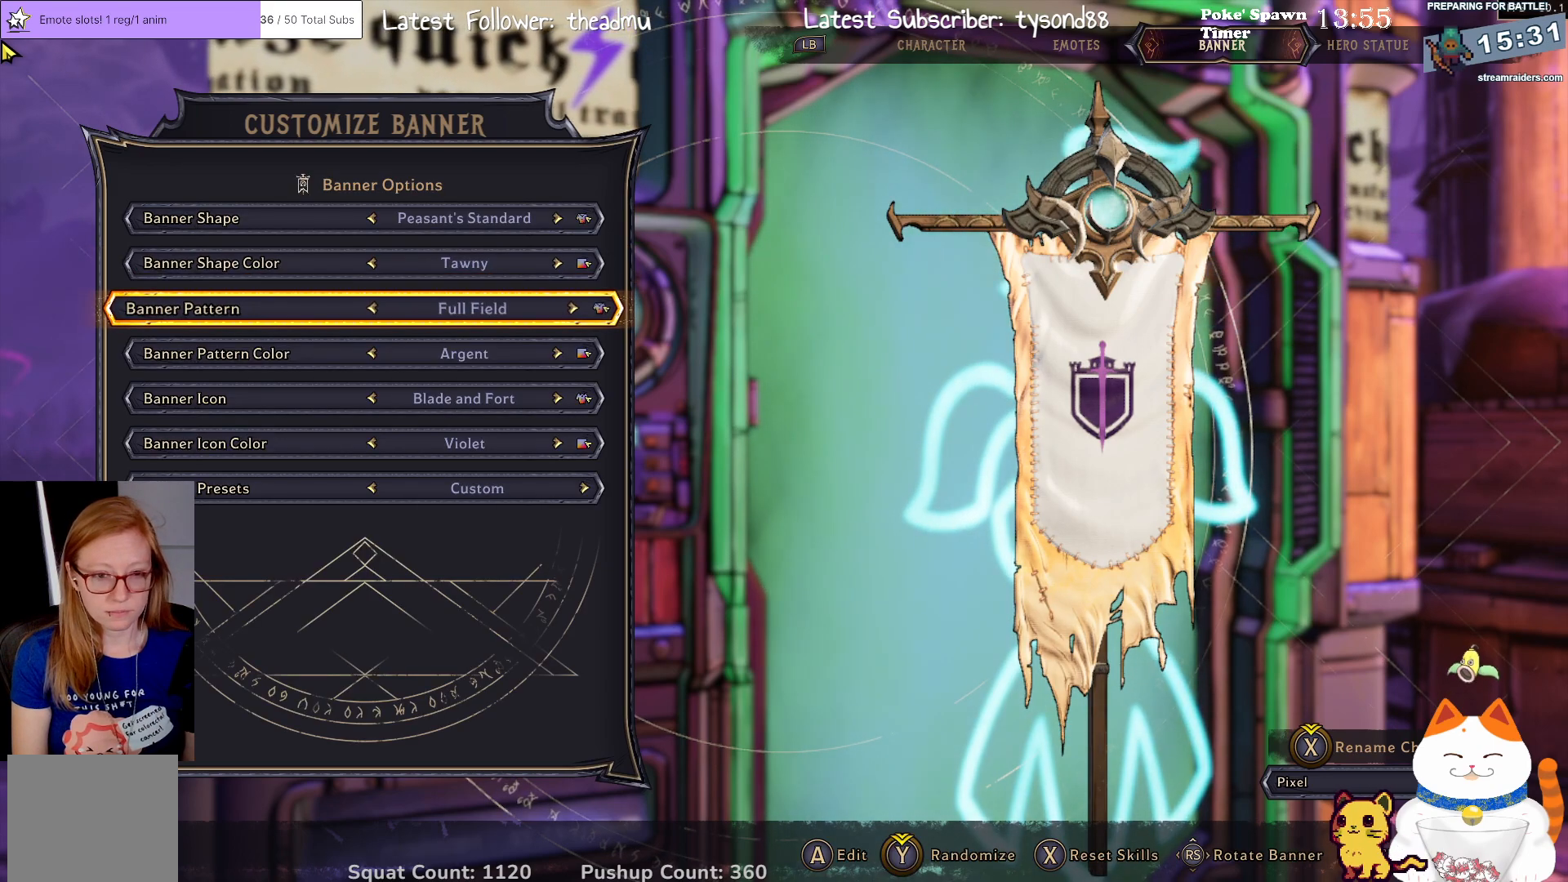
{"buttons": [], "left_stick": "center", "right_stick": "center", "events": [[33, "A", "down"], [133, "A", "up"]]}
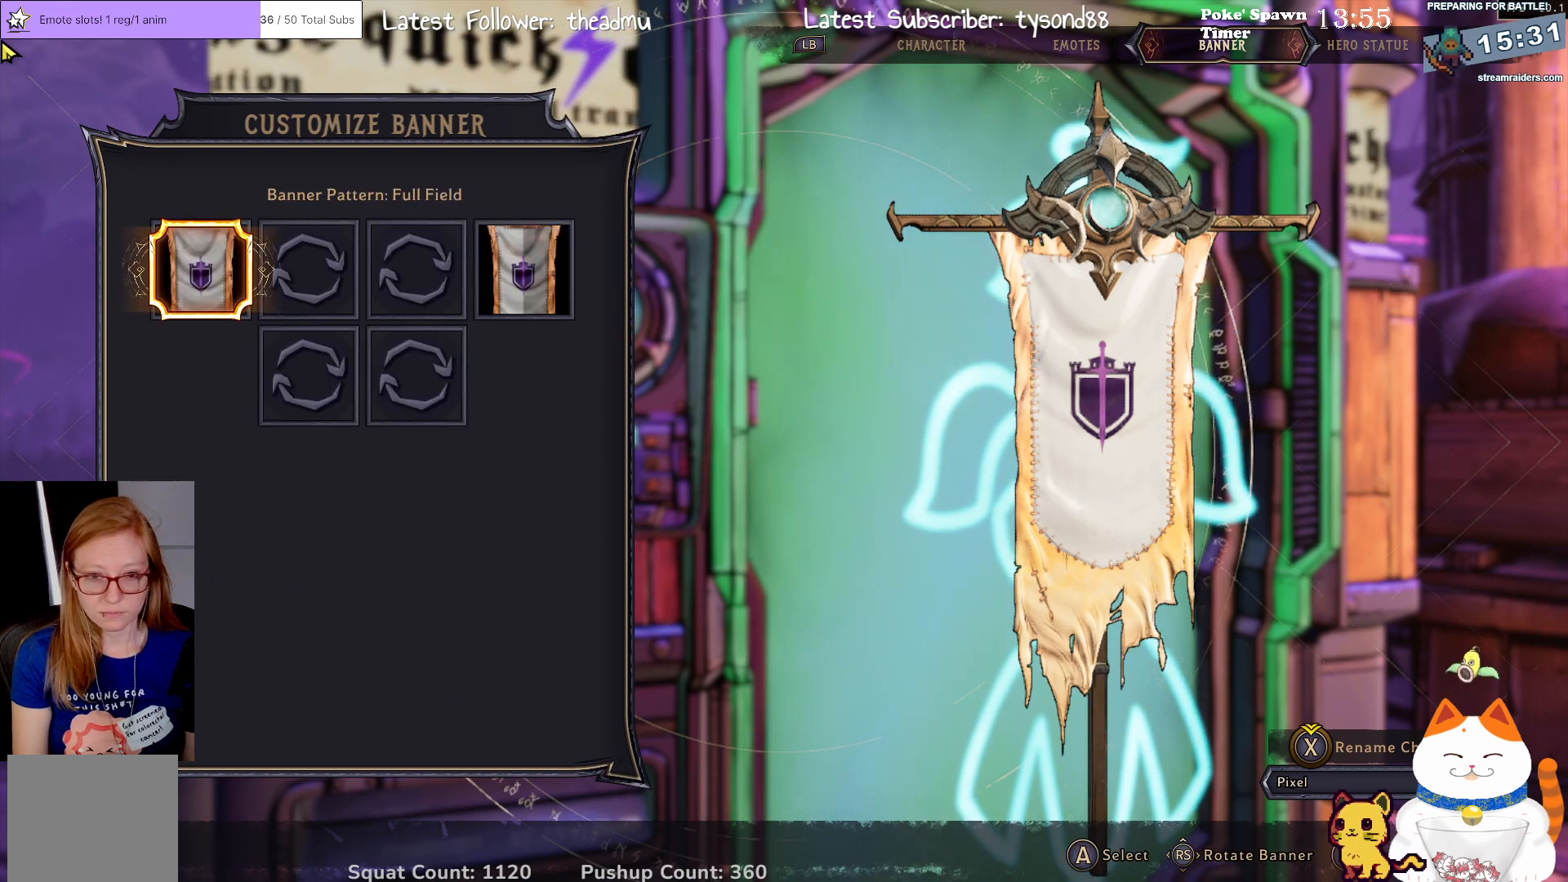
{"buttons": [], "left_stick": "center", "right_stick": "center", "events": []}
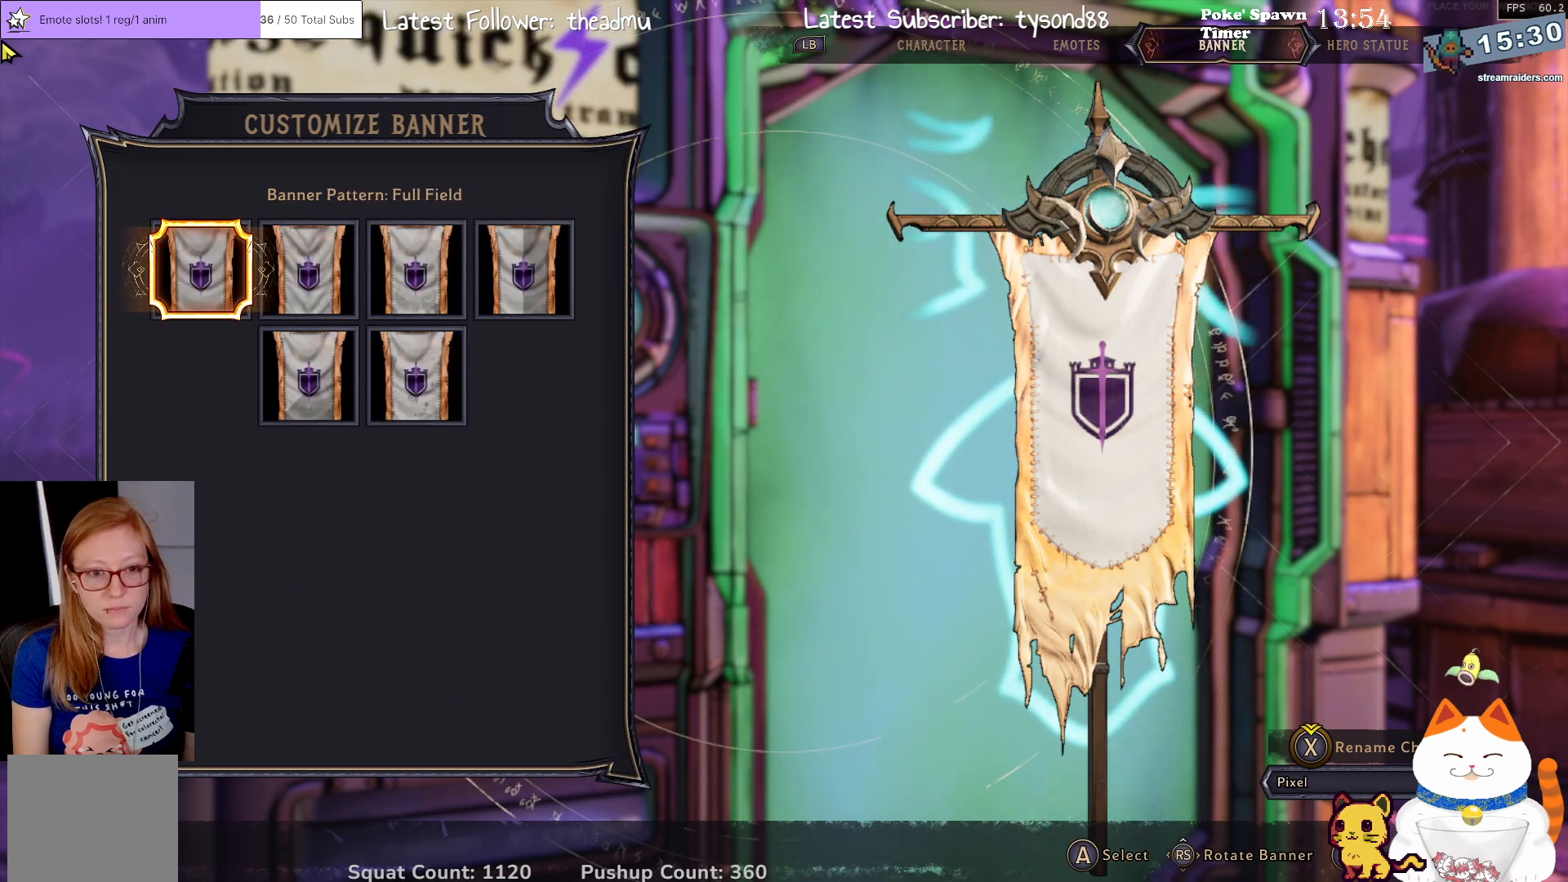
{"buttons": [], "left_stick": "center", "right_stick": "center", "events": []}
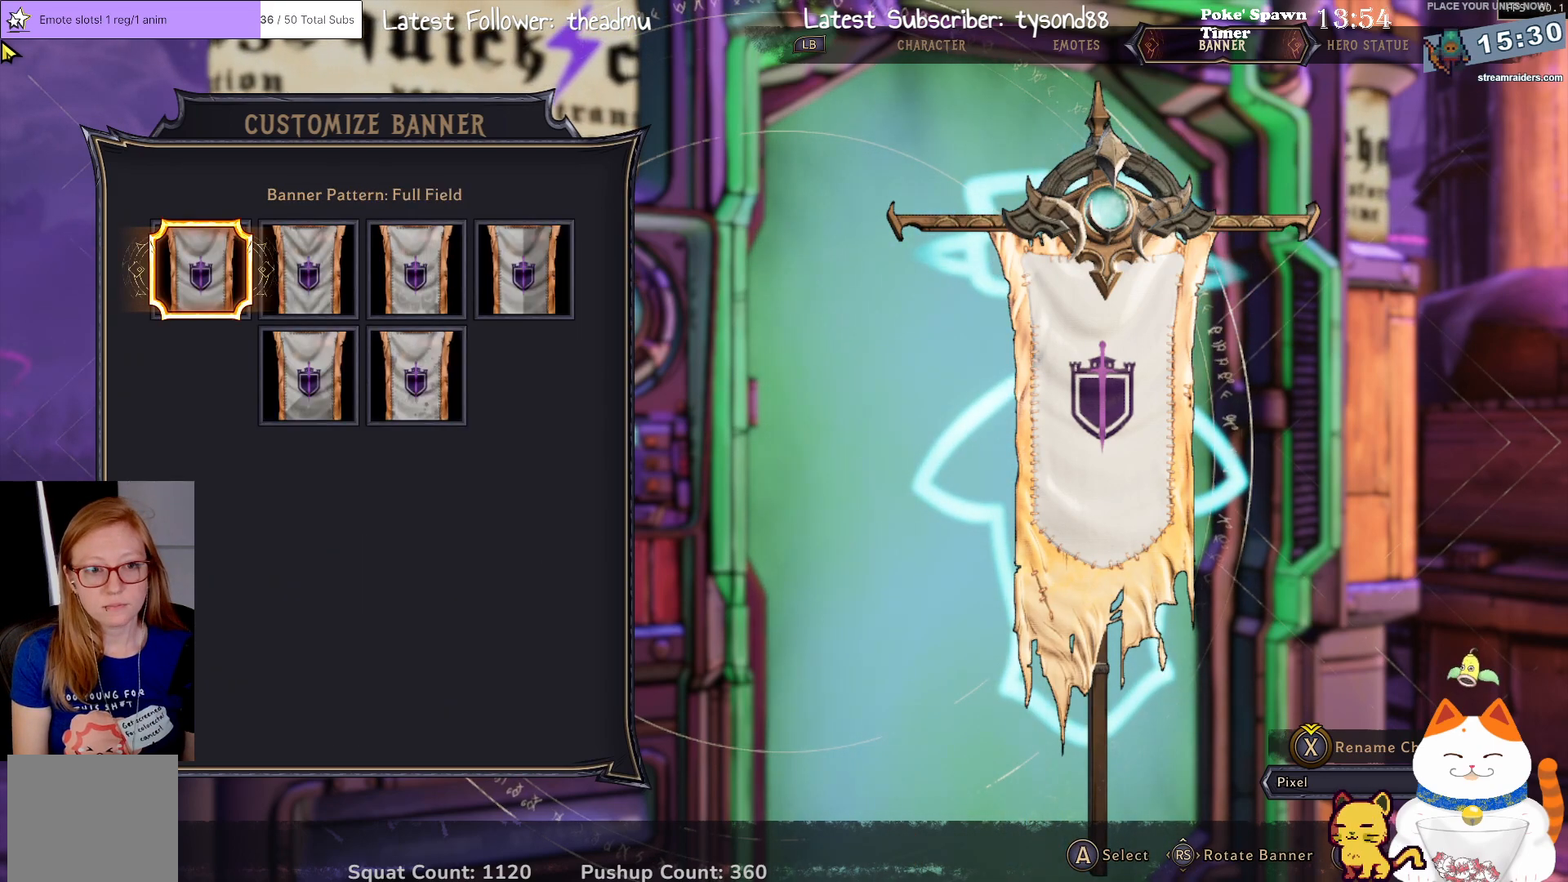
{"buttons": [], "left_stick": "center", "right_stick": "center", "events": [[150, "DPAD_RIGHT", "down"], [300, "DPAD_RIGHT", "up"]]}
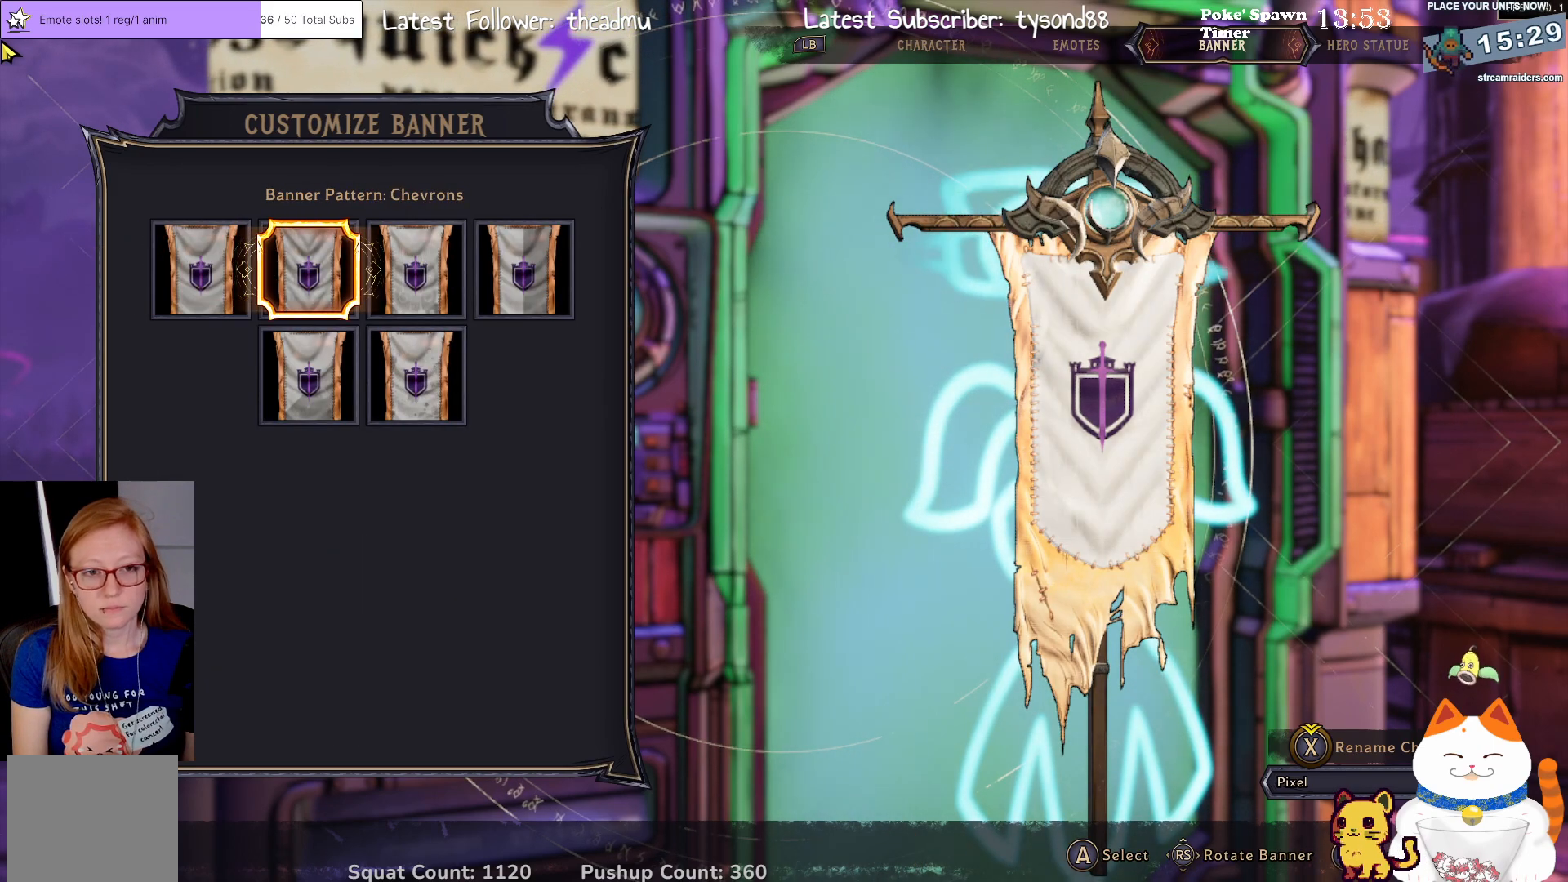
{"buttons": [], "left_stick": "center", "right_stick": "center", "events": []}
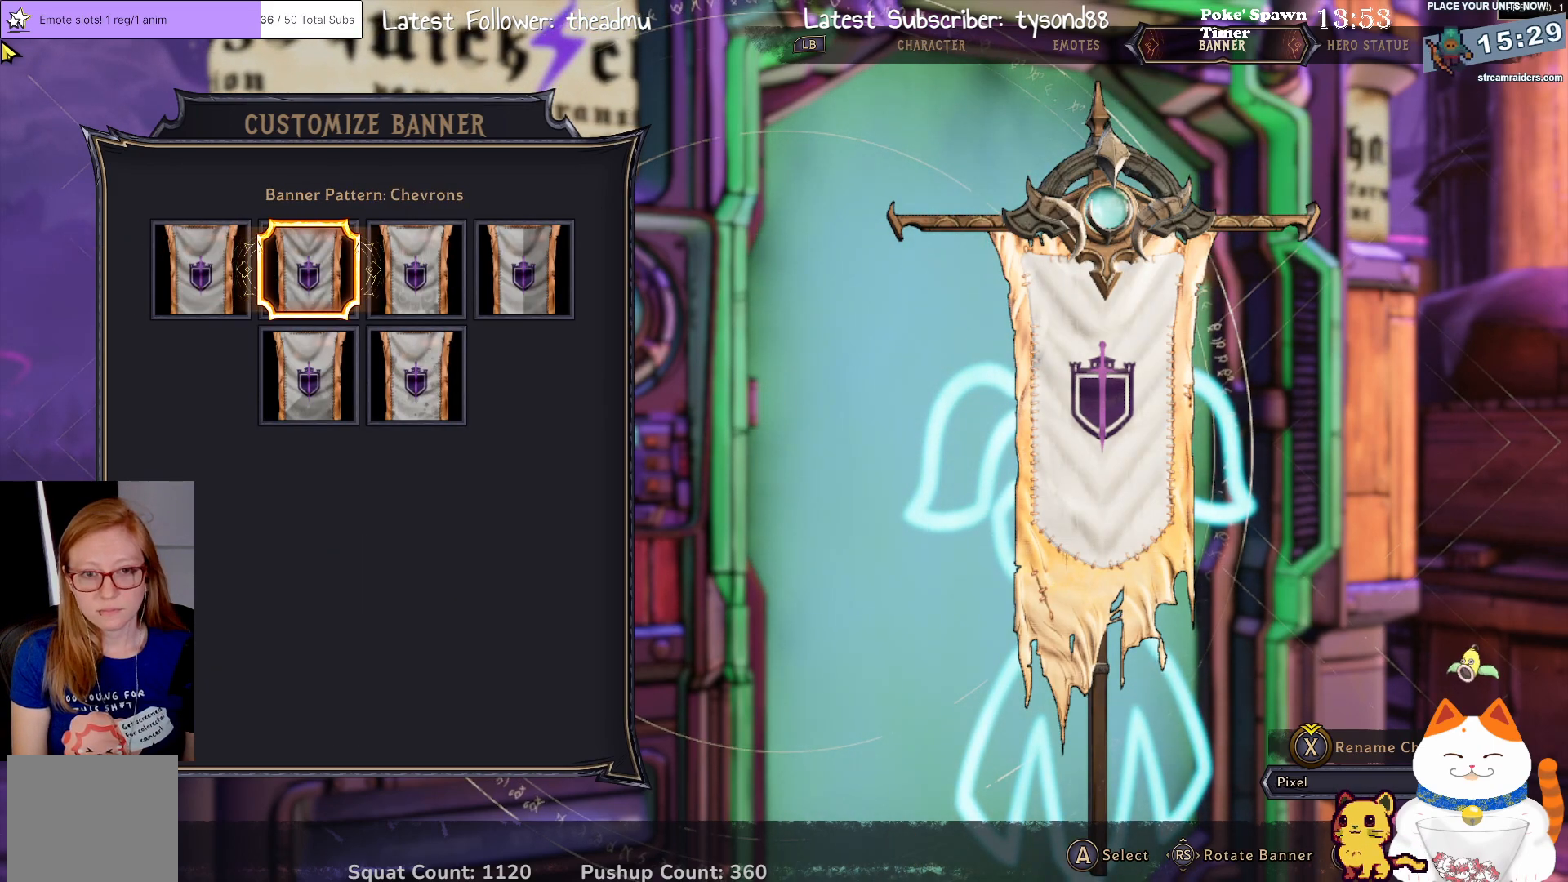
{"buttons": ["DPAD_LEFT"], "left_stick": "center", "right_stick": "center", "events": [[383, "DPAD_LEFT", "down"]]}
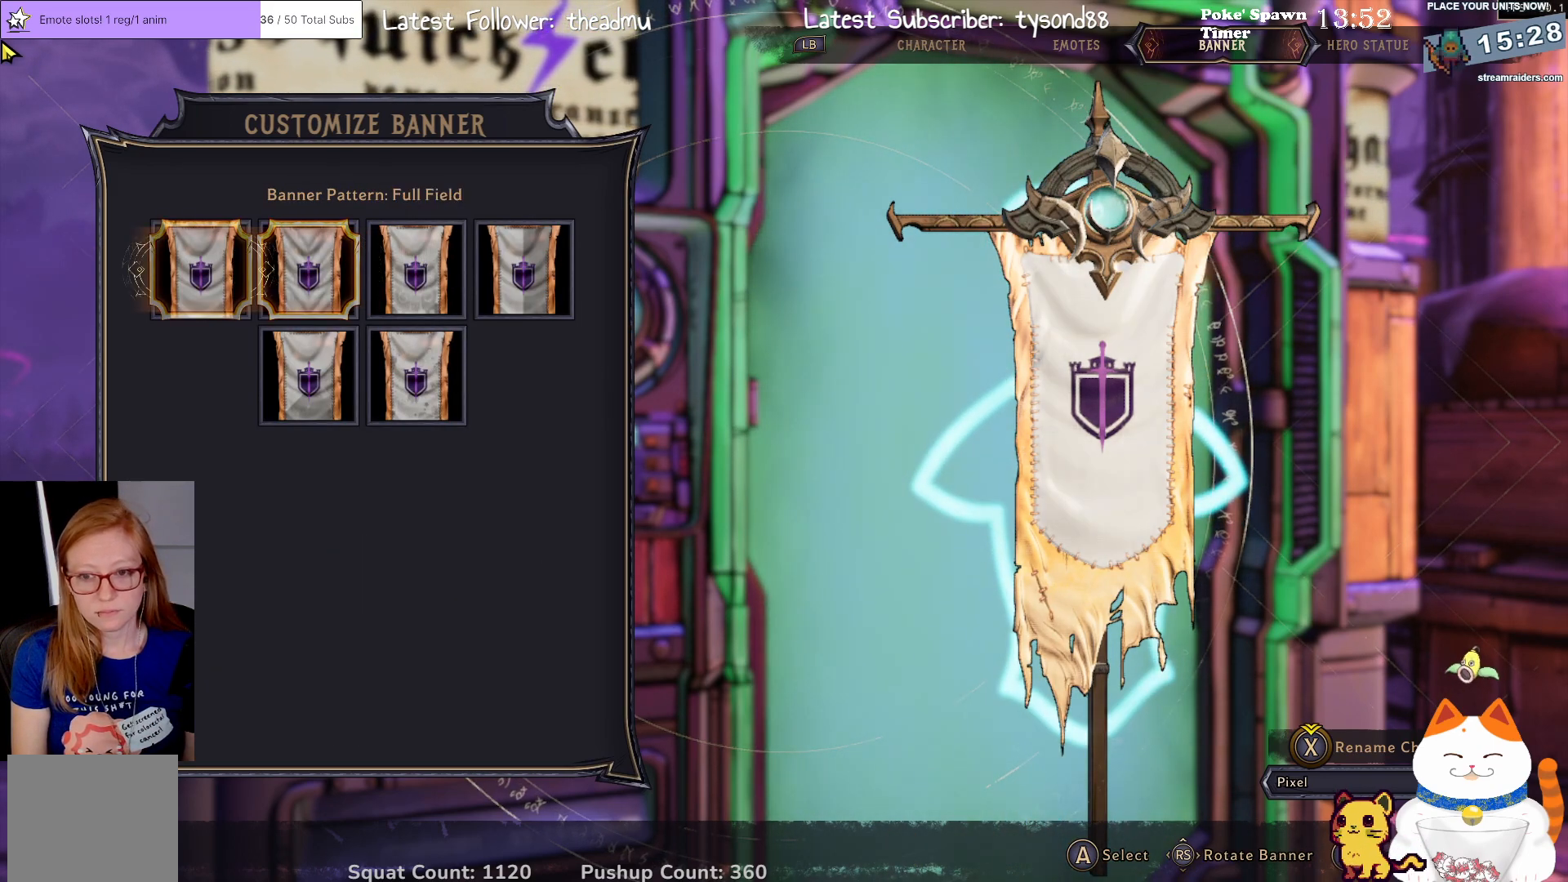
{"buttons": [], "left_stick": "center", "right_stick": "center", "events": [[17, "DPAD_LEFT", "up"], [283, "DPAD_RIGHT", "down"], [400, "DPAD_RIGHT", "up"]]}
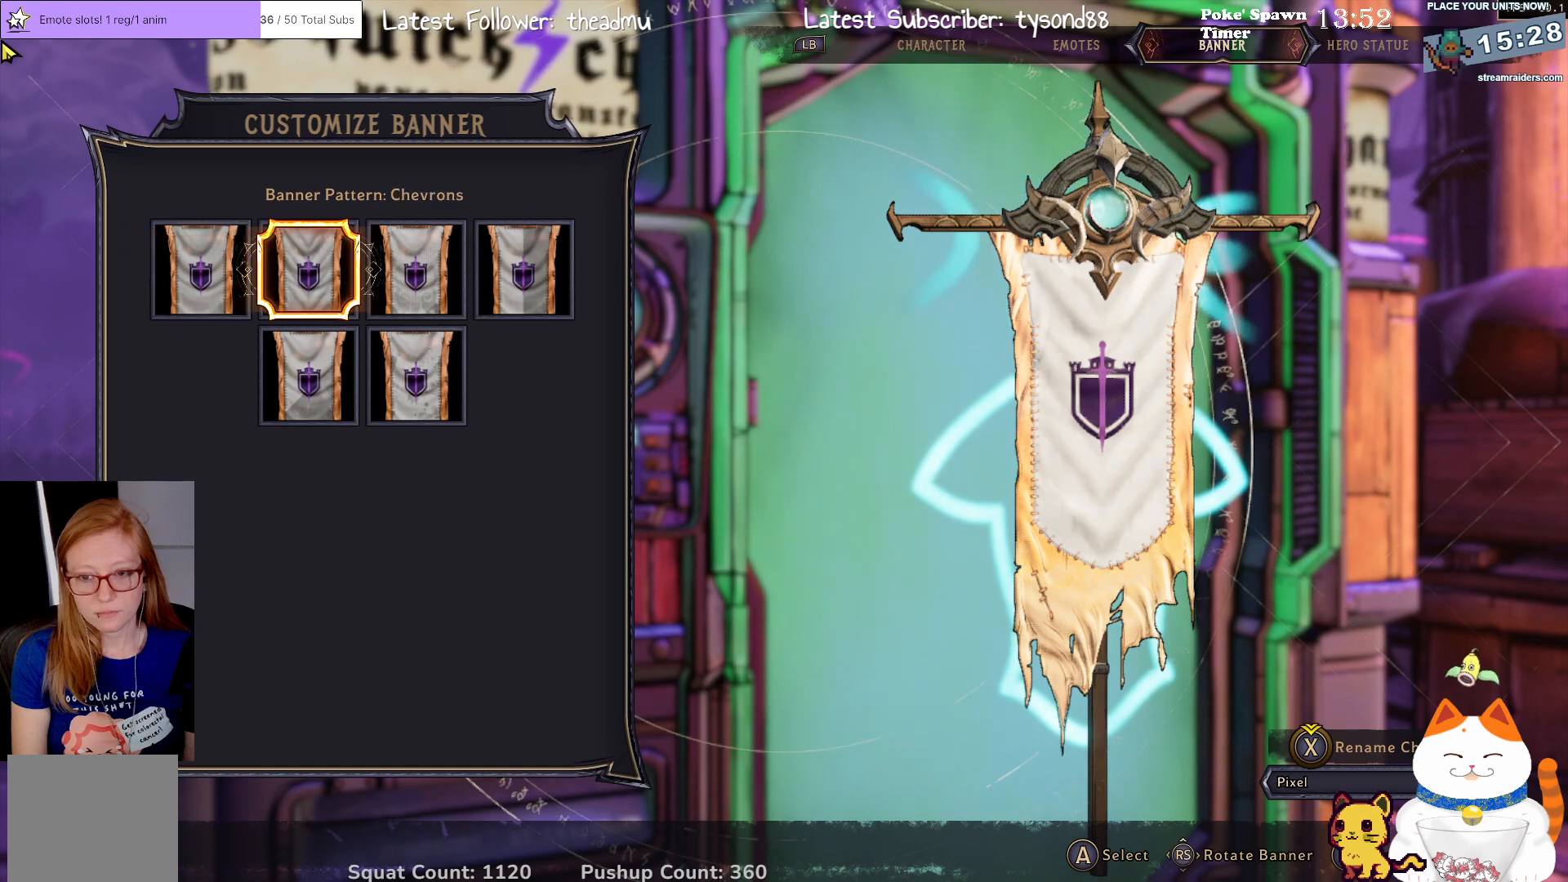
{"buttons": ["DPAD_RIGHT"], "left_stick": "center", "right_stick": "center", "events": [[50, "DPAD_RIGHT", "down"], [200, "DPAD_RIGHT", "up"], [400, "DPAD_RIGHT", "down"]]}
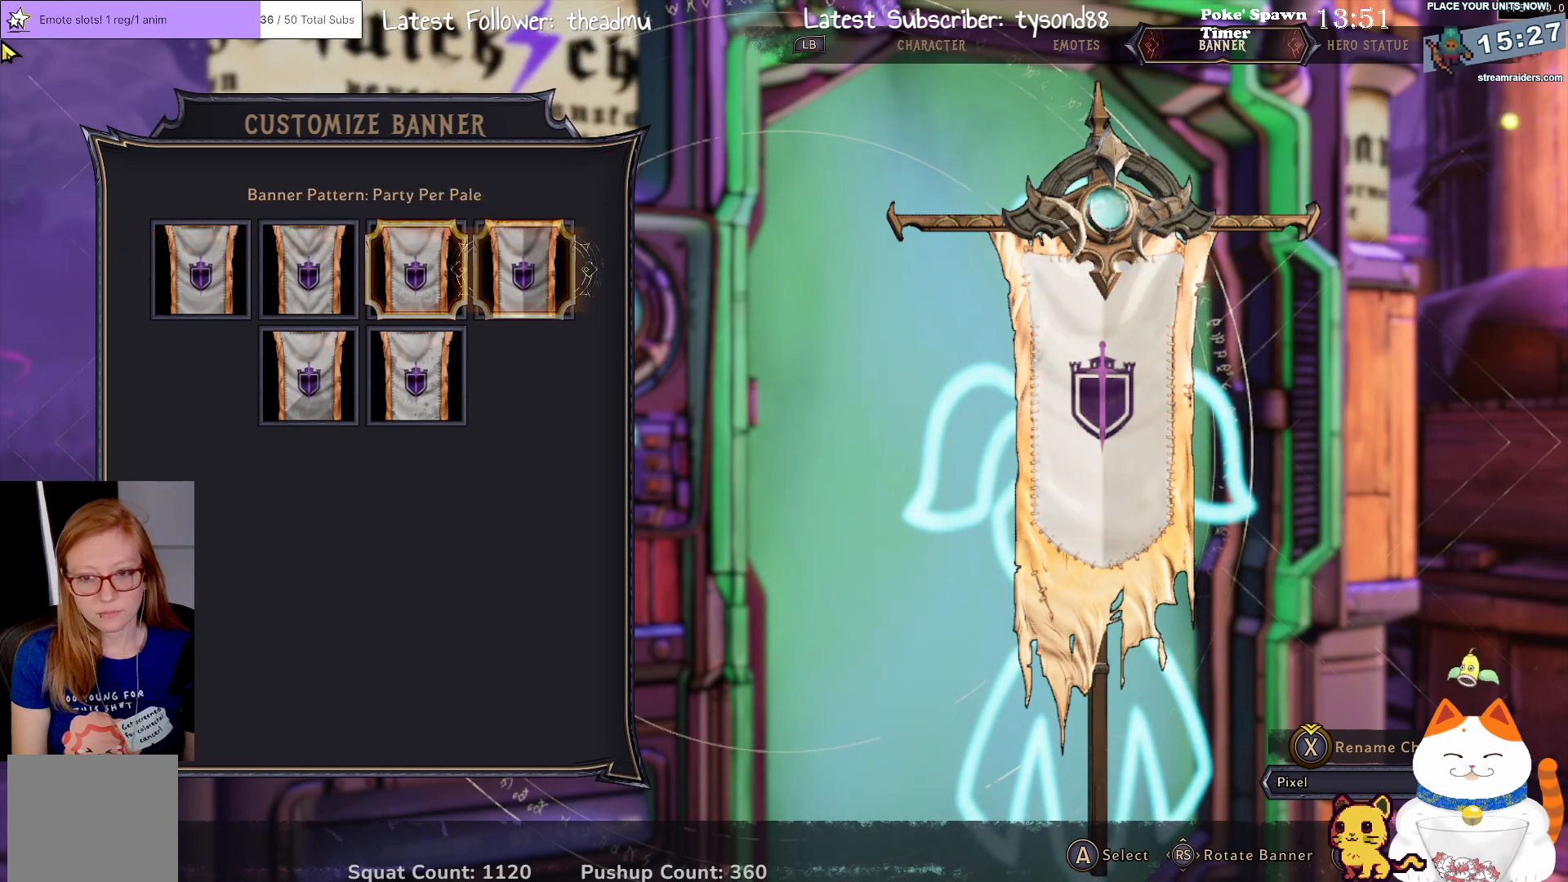
{"buttons": [], "left_stick": "center", "right_stick": "center", "events": [[17, "DPAD_RIGHT", "up"]]}
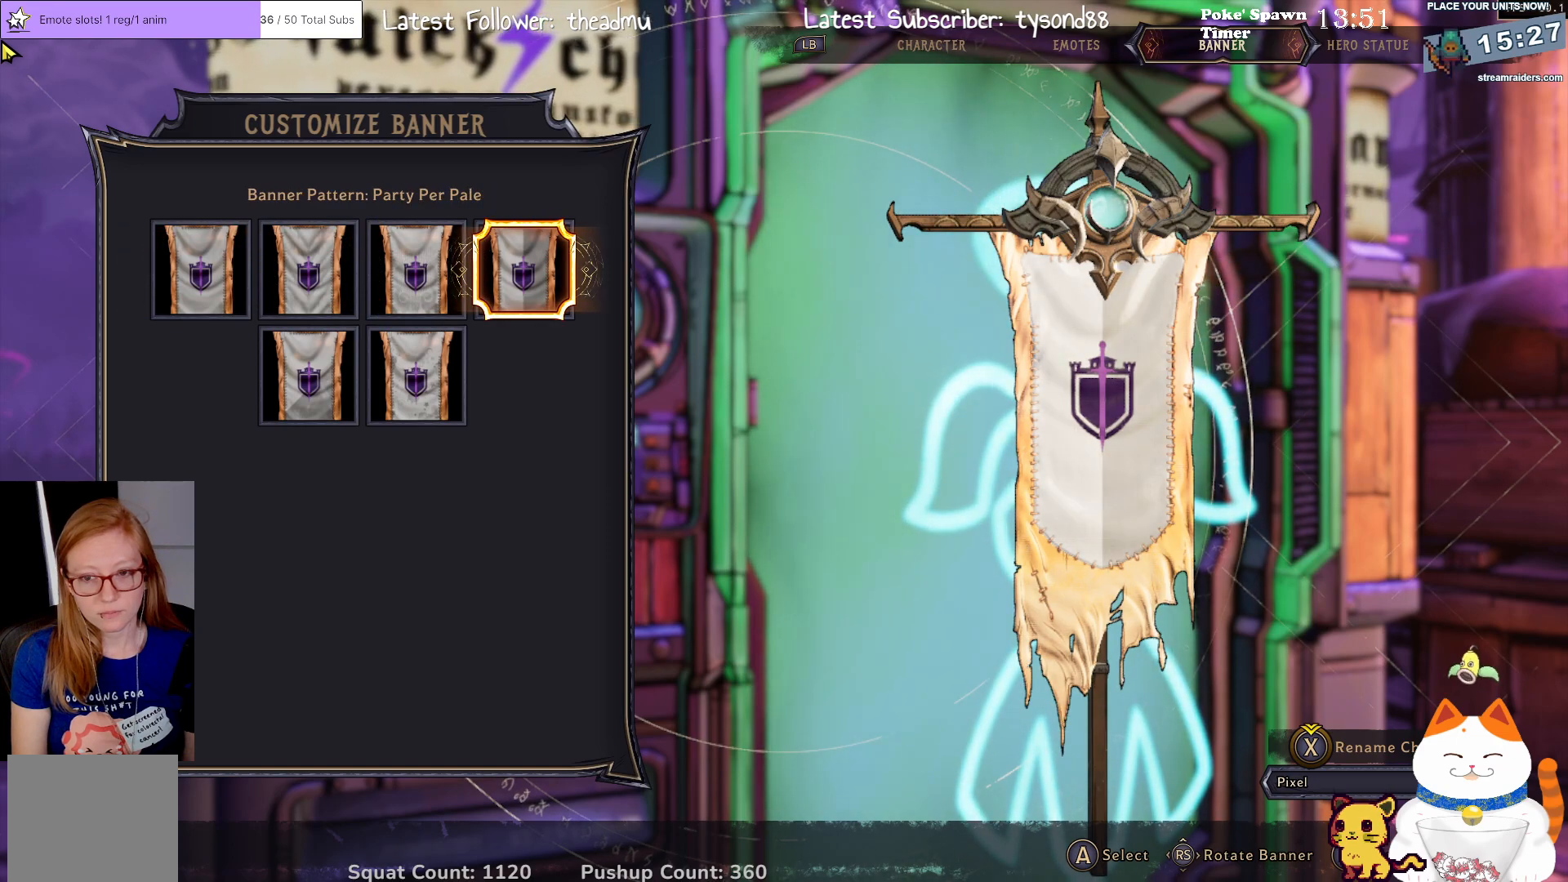
{"buttons": [], "left_stick": "center", "right_stick": "center", "events": [[183, "DPAD_LEFT", "down"], [283, "DPAD_LEFT", "up"]]}
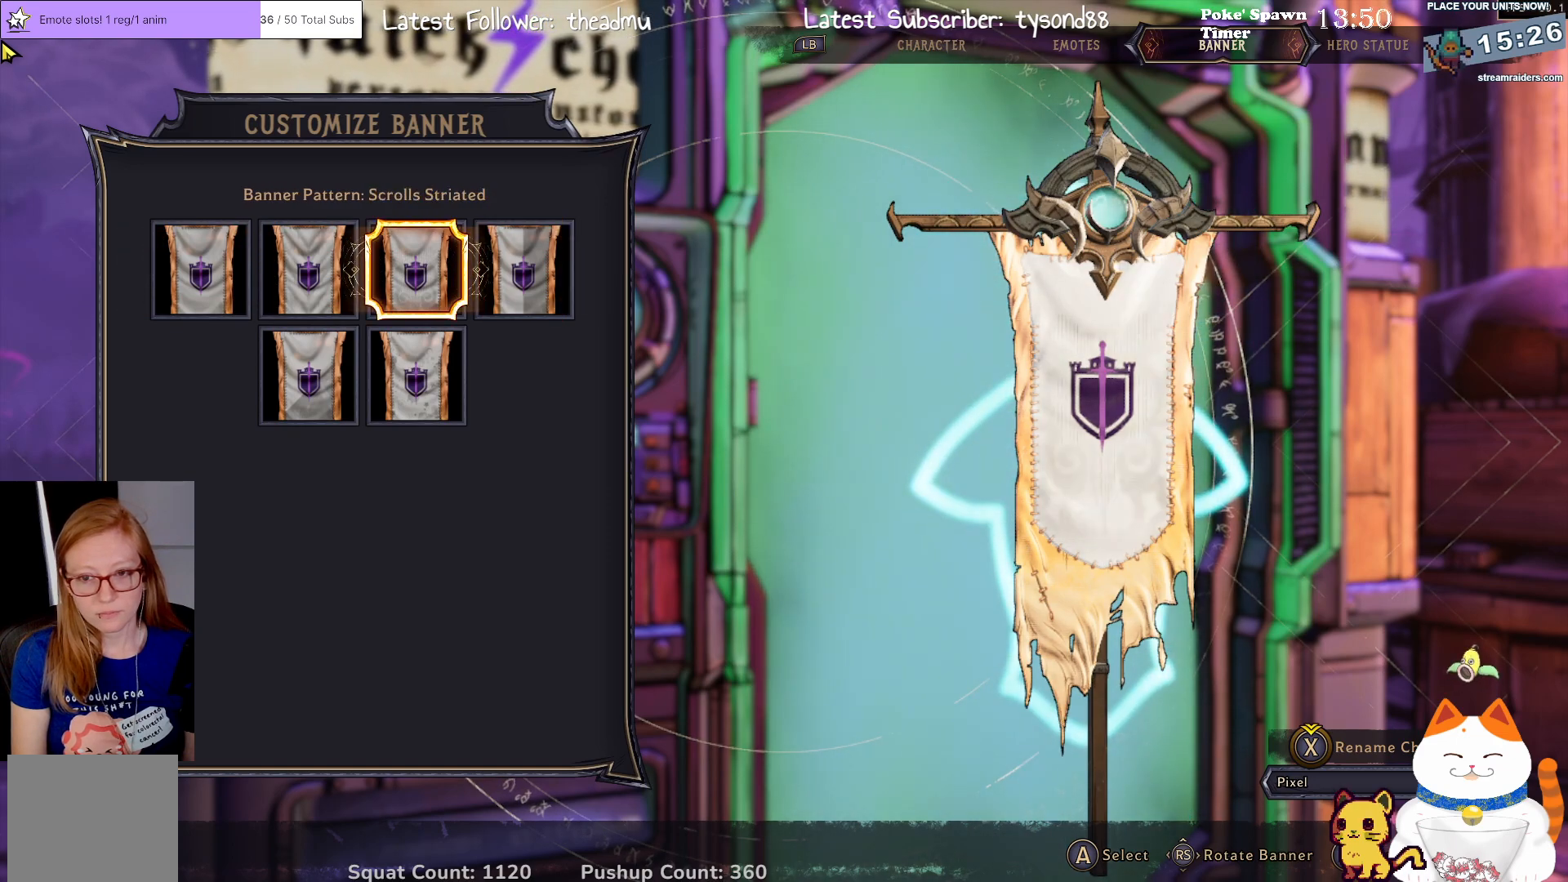
{"buttons": [], "left_stick": "center", "right_stick": "center", "events": []}
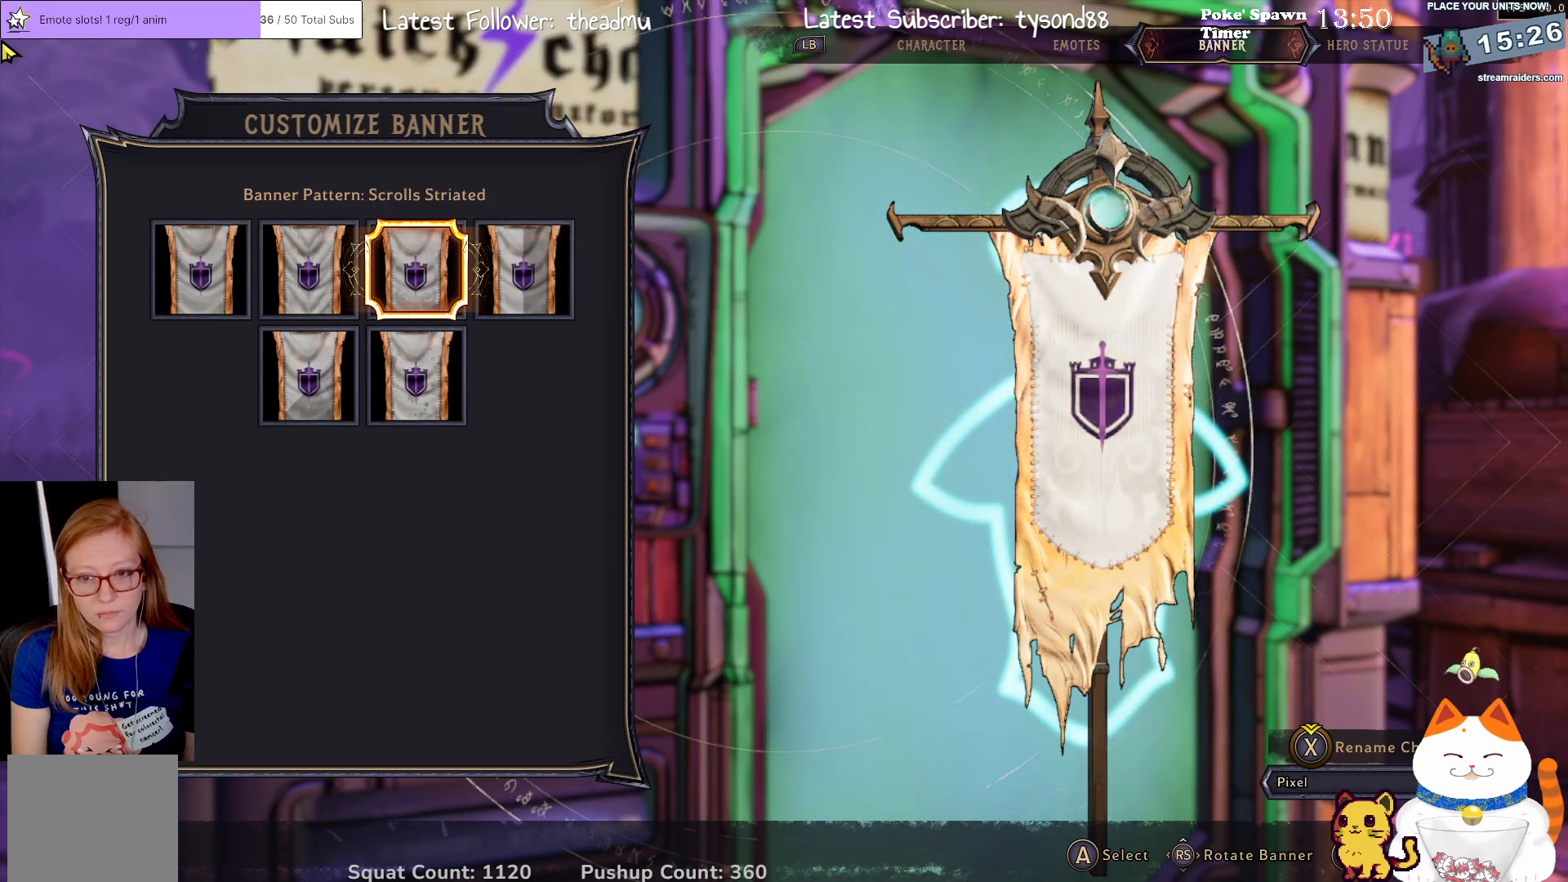
{"buttons": [], "left_stick": "center", "right_stick": "center", "events": [[167, "DPAD_DOWN", "down"], [317, "DPAD_DOWN", "up"]]}
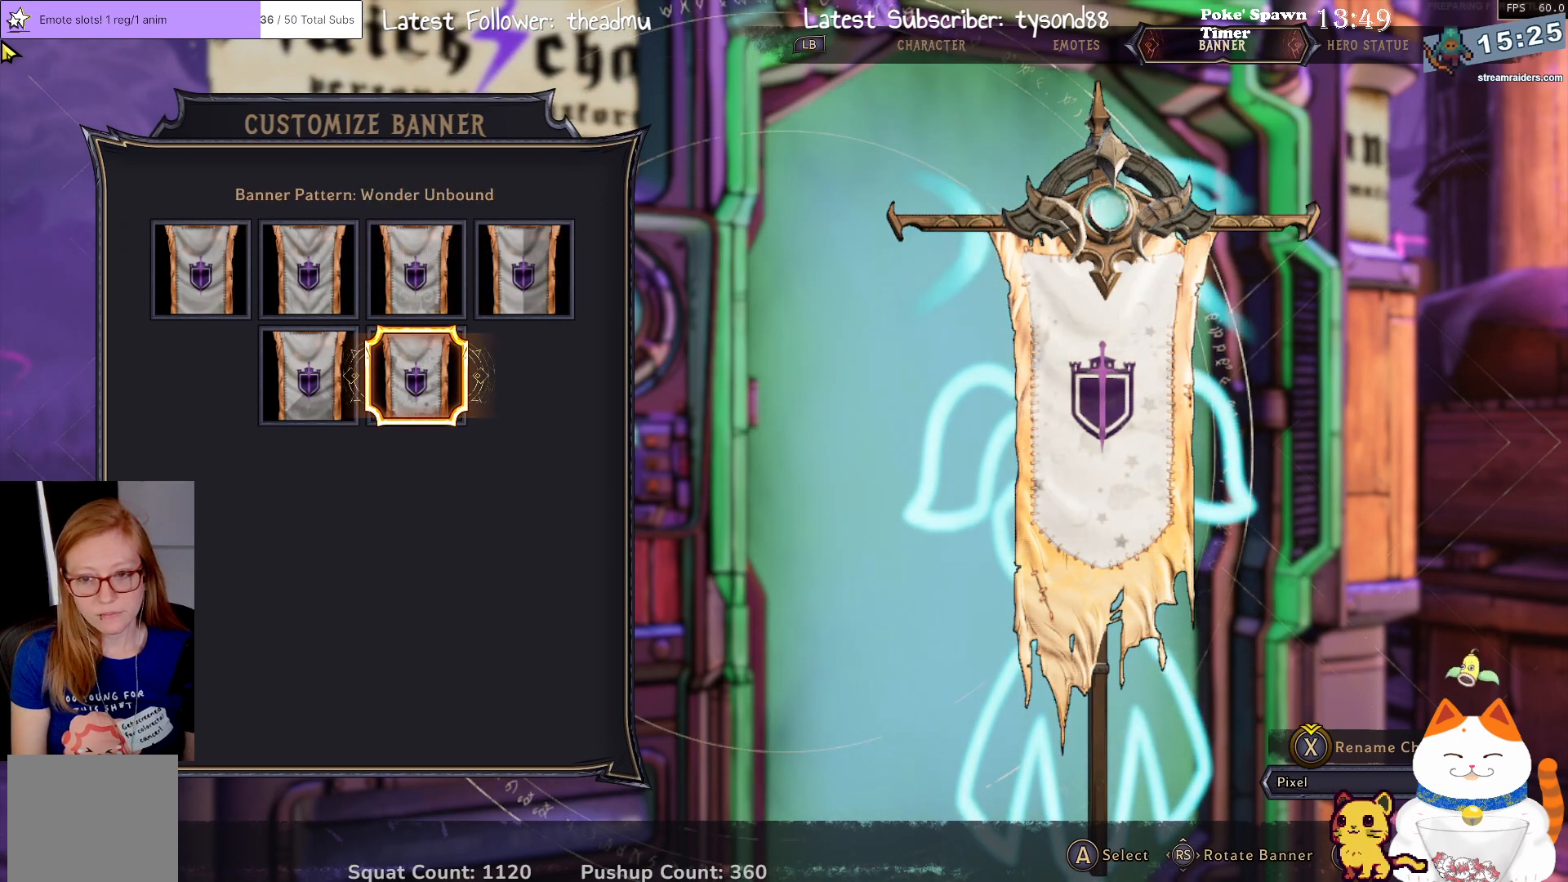
{"buttons": [], "left_stick": "center", "right_stick": "center", "events": []}
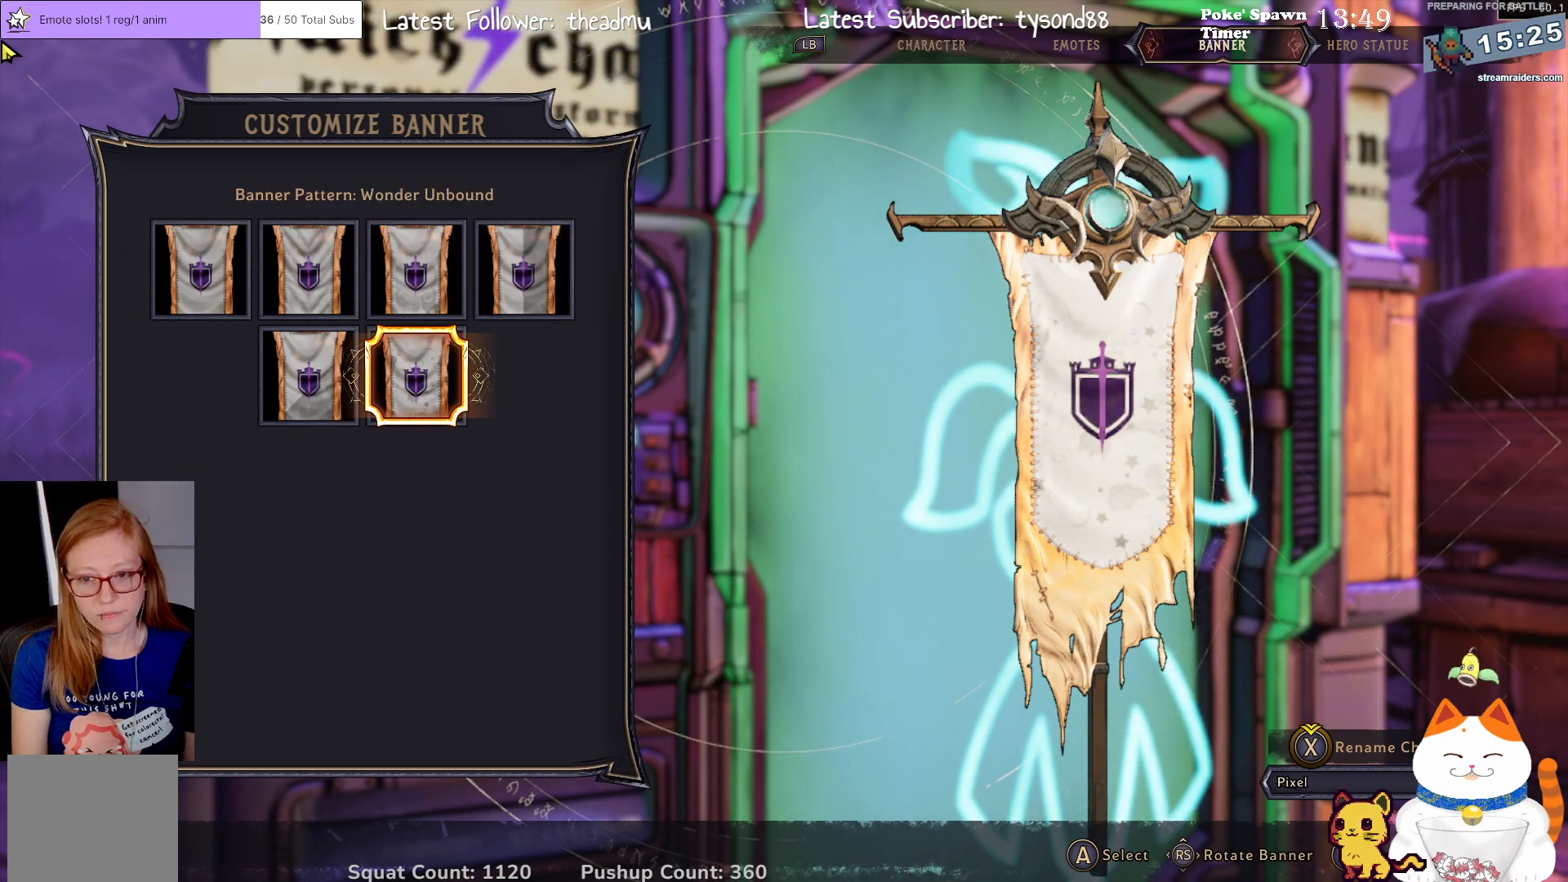
{"buttons": [], "left_stick": "center", "right_stick": "center", "events": []}
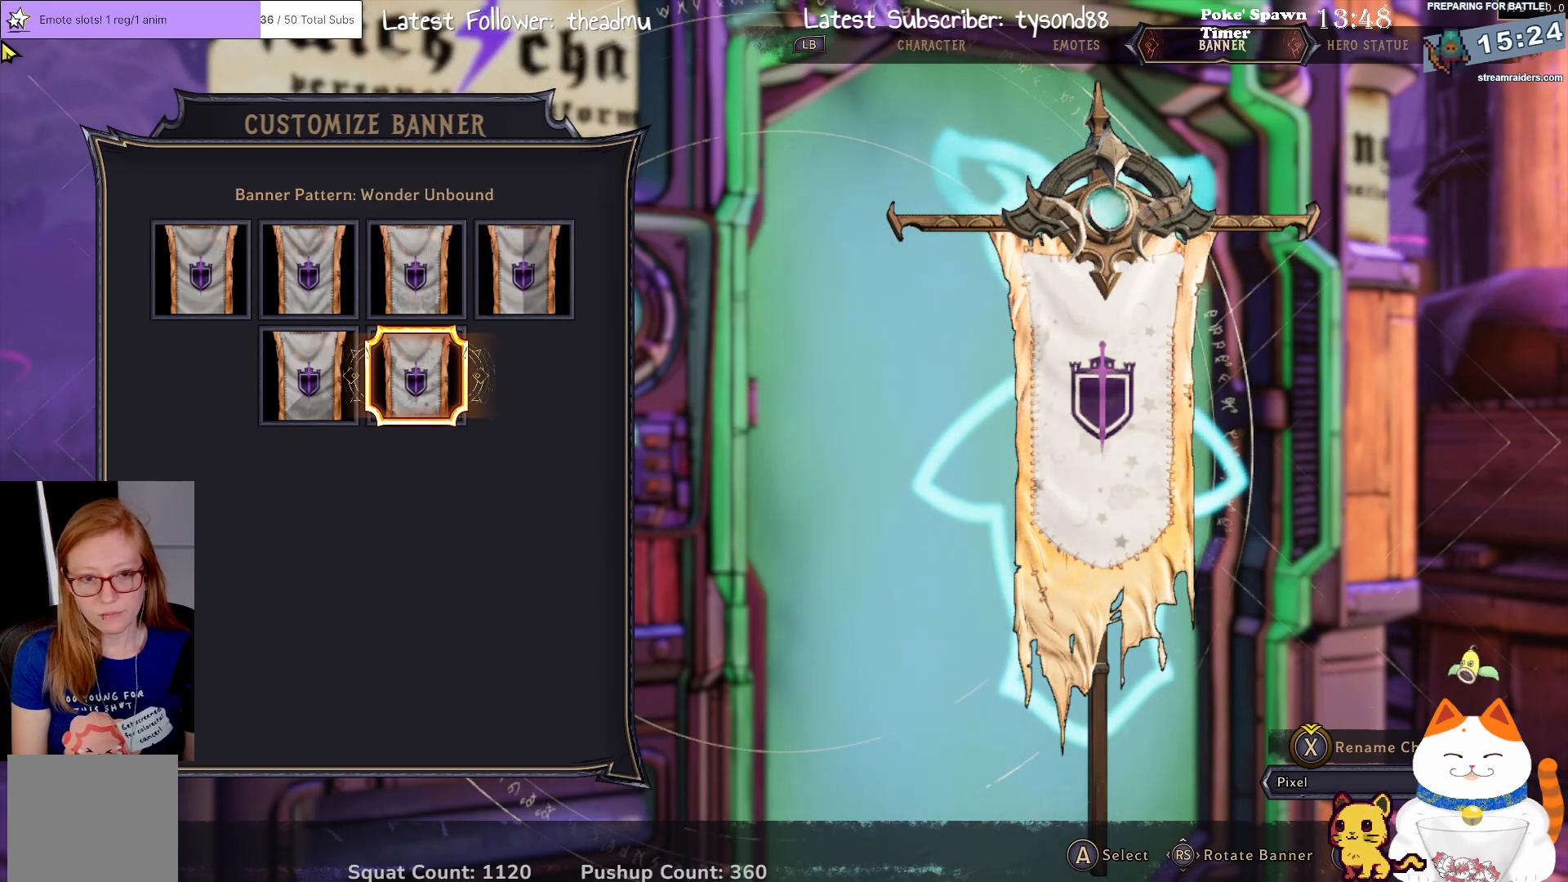
{"buttons": [], "left_stick": "center", "right_stick": "center", "events": [[217, "DPAD_LEFT", "down"], [333, "DPAD_LEFT", "up"]]}
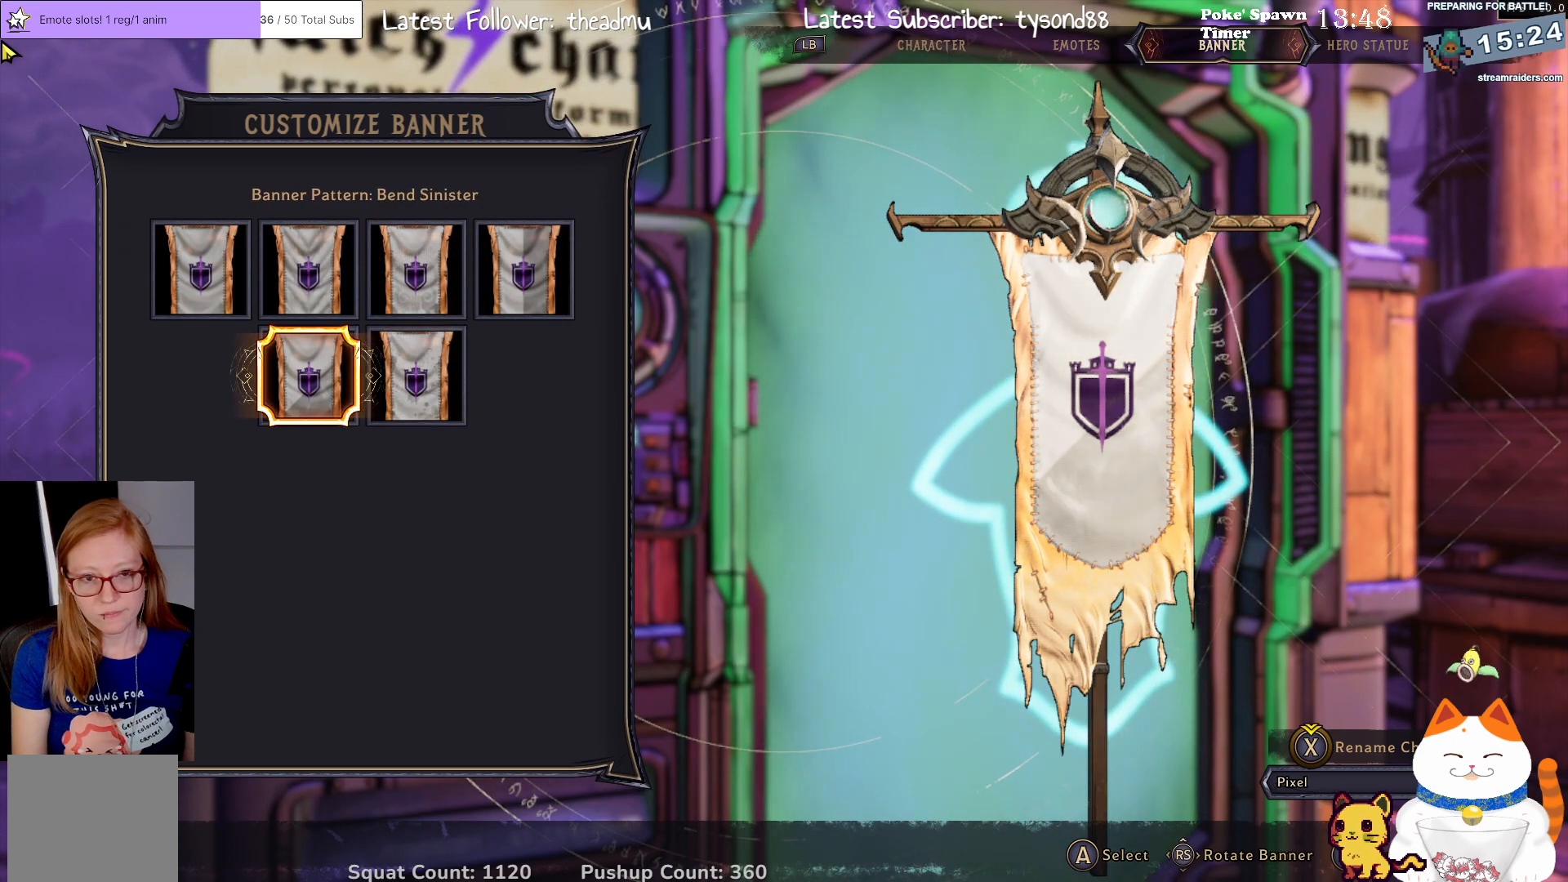
{"buttons": [], "left_stick": "center", "right_stick": "center", "events": []}
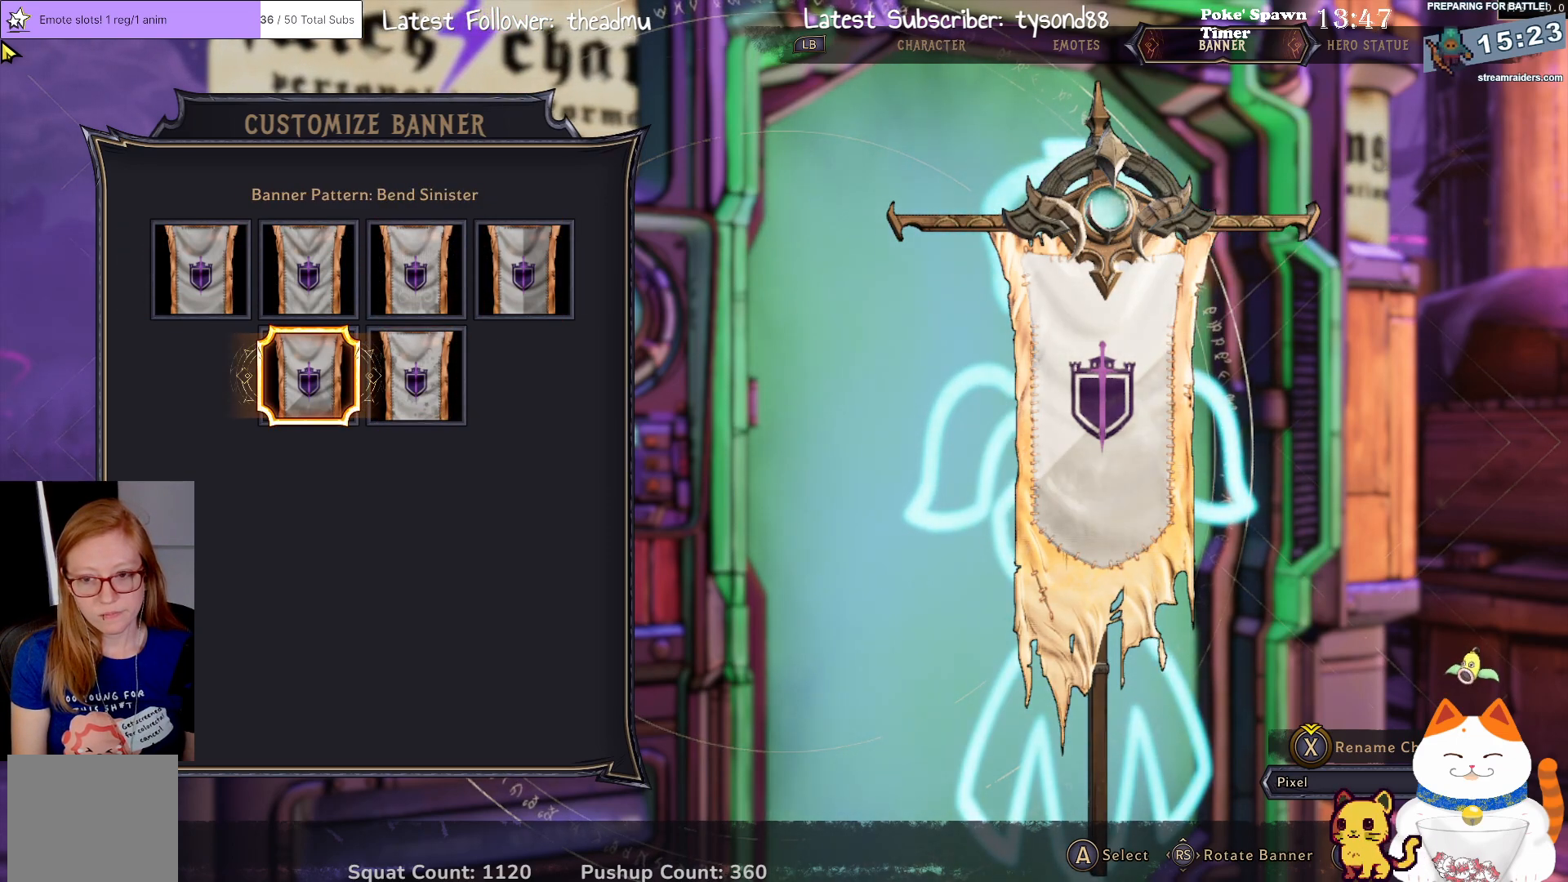
{"buttons": [], "left_stick": "center", "right_stick": "center", "events": [[167, "DPAD_RIGHT", "down"], [283, "DPAD_RIGHT", "up"]]}
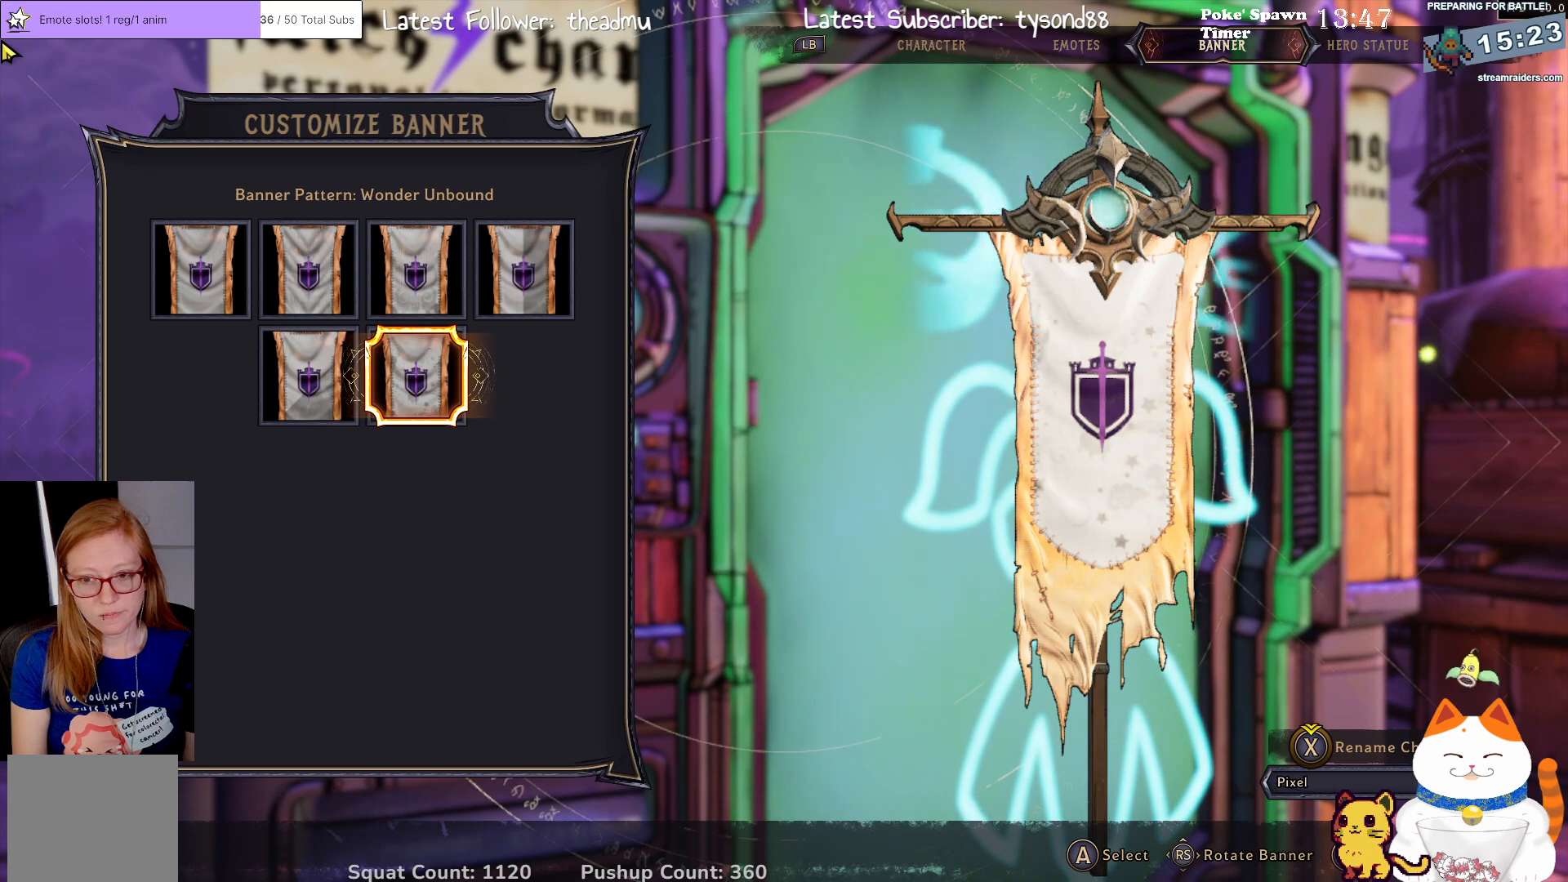
{"buttons": [], "left_stick": "center", "right_stick": "center", "events": [[350, "A", "down"], [483, "A", "up"]]}